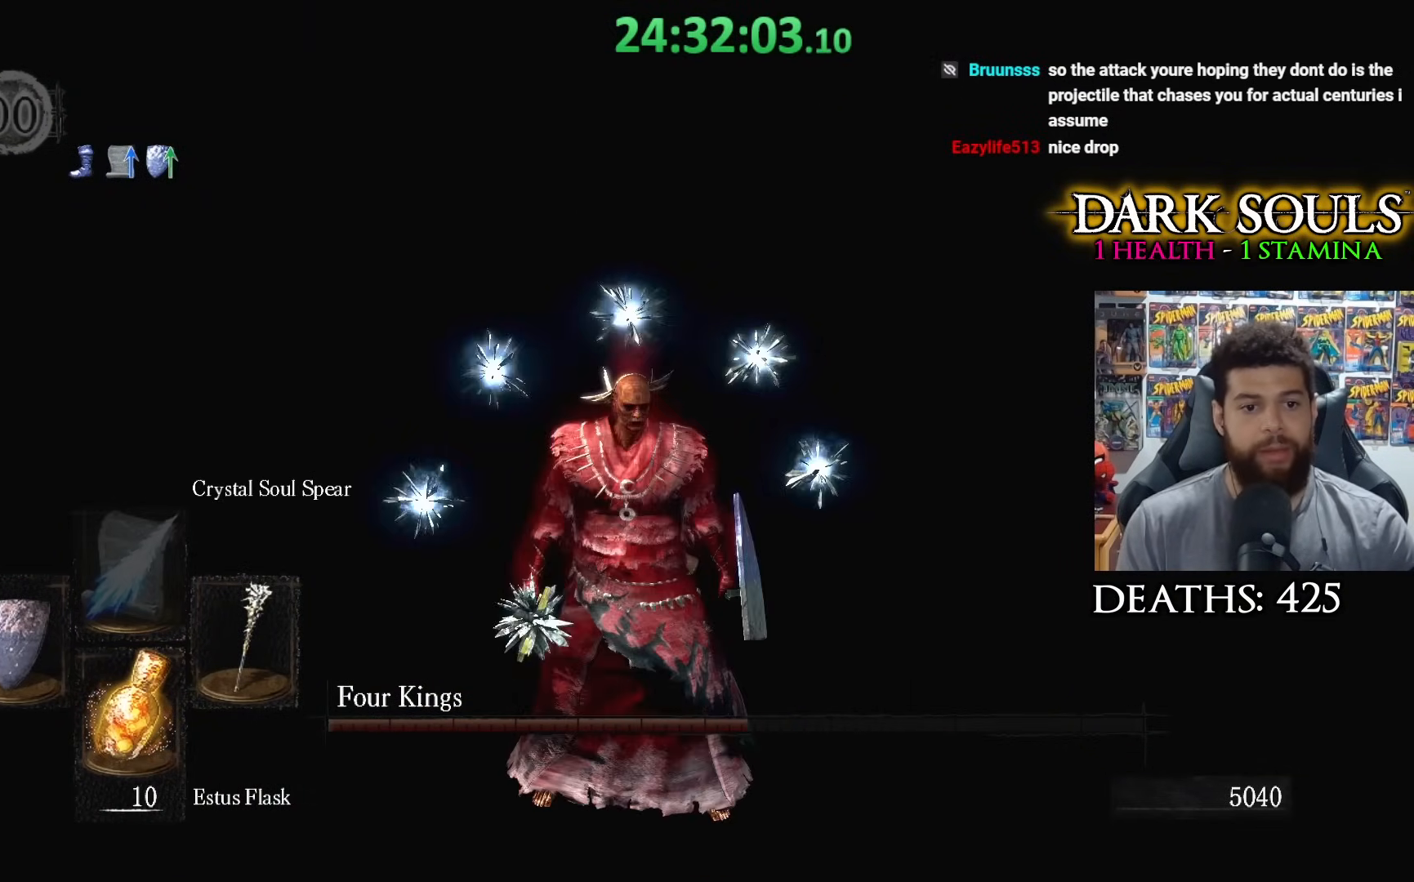
Gameplay with a controller (Xbox layout); each line is a JSON object with the inputs held at the frame after it. "events" lists button and stick changes between this image and that frame as [ms after this image, input, new state], when the widget could be followed in between.
{"buttons": ["DPAD_UP"], "left_stick": "center", "right_stick": "center", "events": [[317, "DPAD_UP", "down"], [383, "DPAD_UP", "up"], [483, "DPAD_UP", "down"]]}
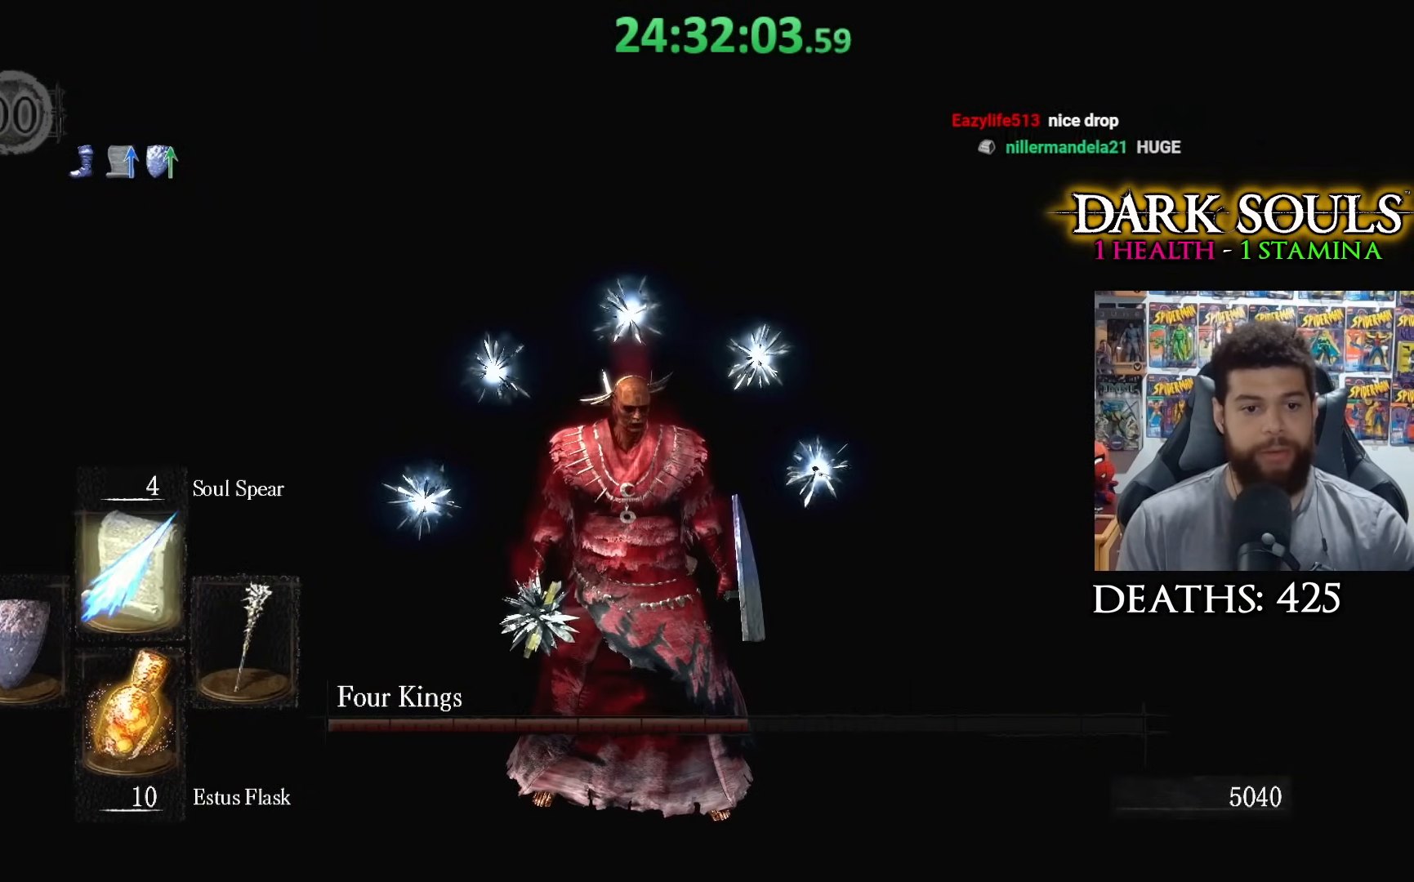
{"buttons": [], "left_stick": "center", "right_stick": "center", "events": [[83, "DPAD_UP", "up"]]}
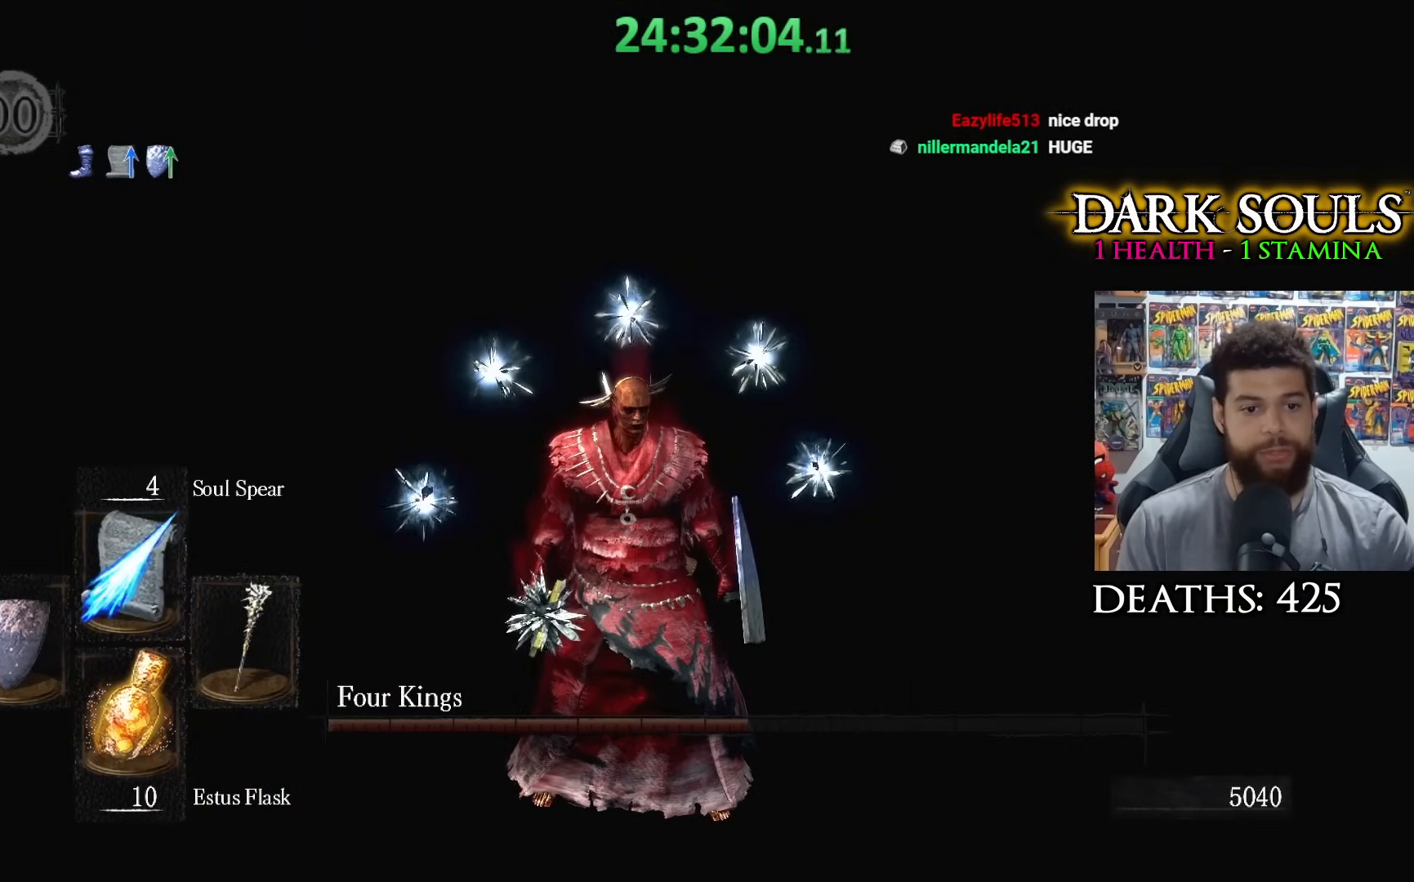
{"buttons": [], "left_stick": "up-left", "right_stick": "left", "events": [[33, "right_stick", "left"], [183, "left_stick", "up-left"], [283, "right_stick", "center"], [367, "right_stick", "left"]]}
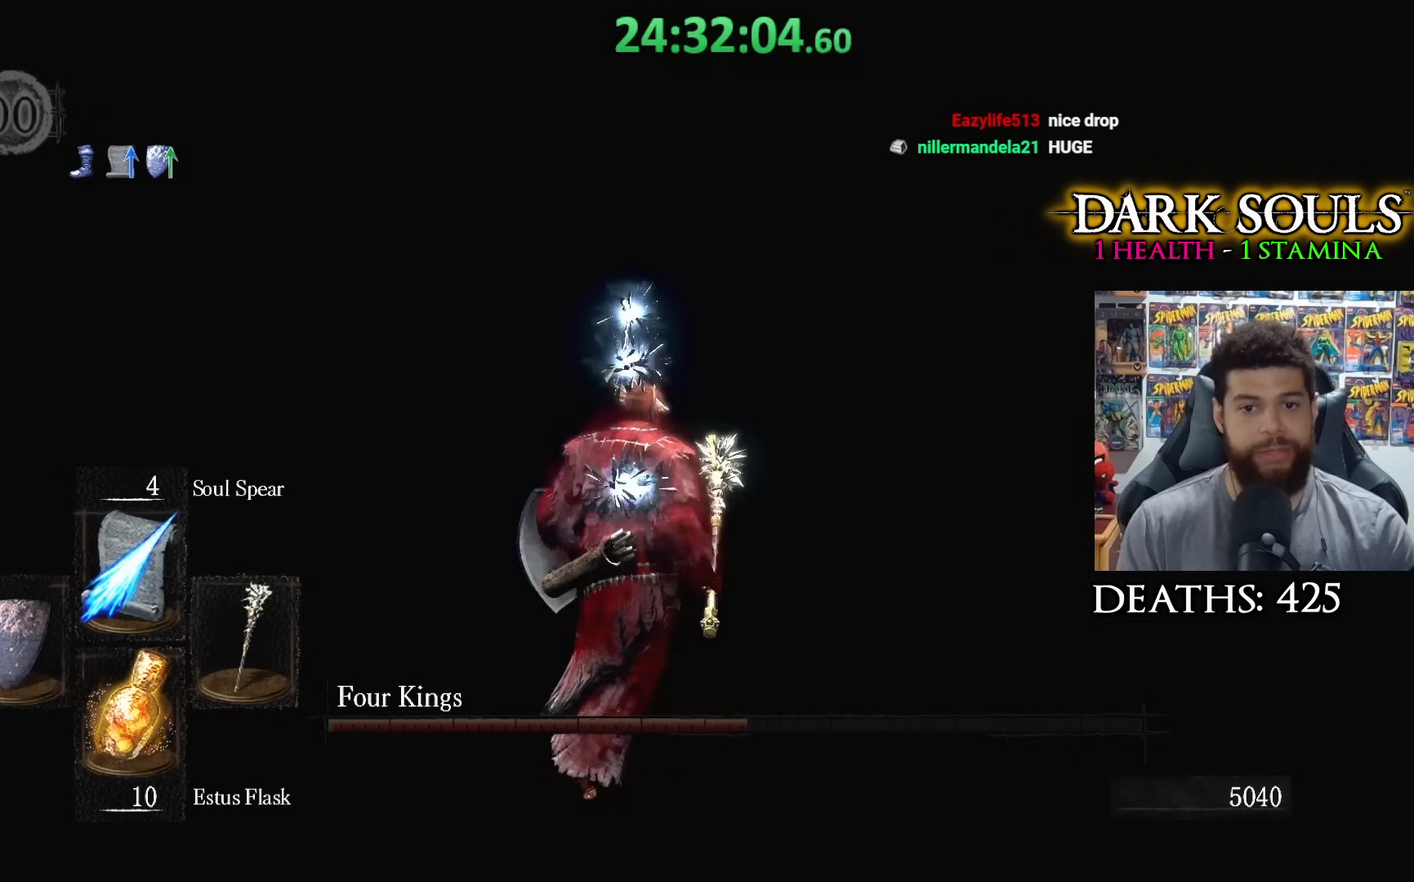
{"buttons": [], "left_stick": "up-left", "right_stick": "left", "events": [[117, "right_stick", "center"], [283, "right_stick", "left"]]}
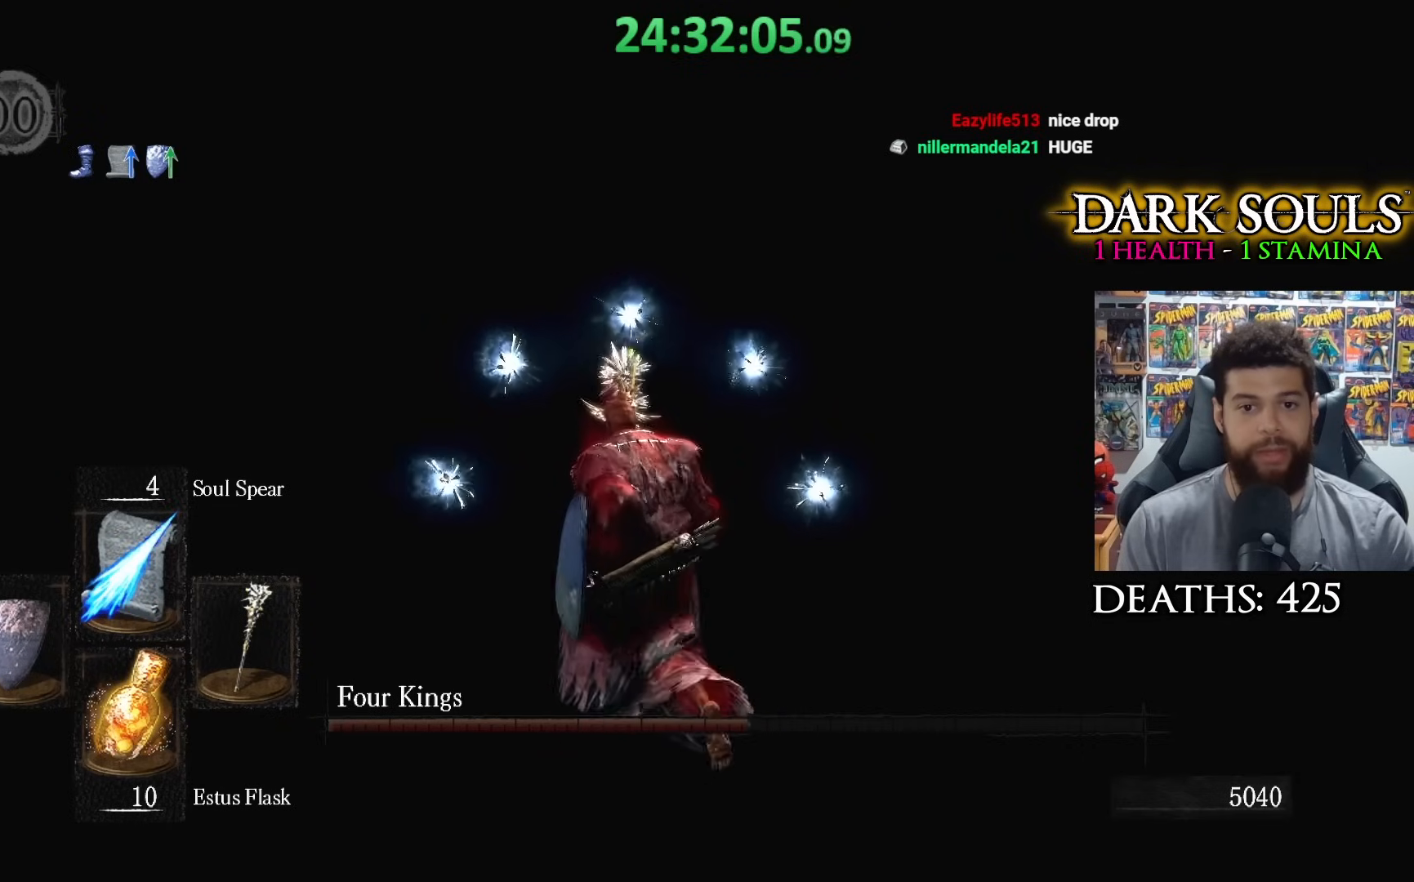
{"buttons": [], "left_stick": "up", "right_stick": "left", "events": [[83, "right_stick", "center"], [183, "right_stick", "left"], [283, "left_stick", "up"]]}
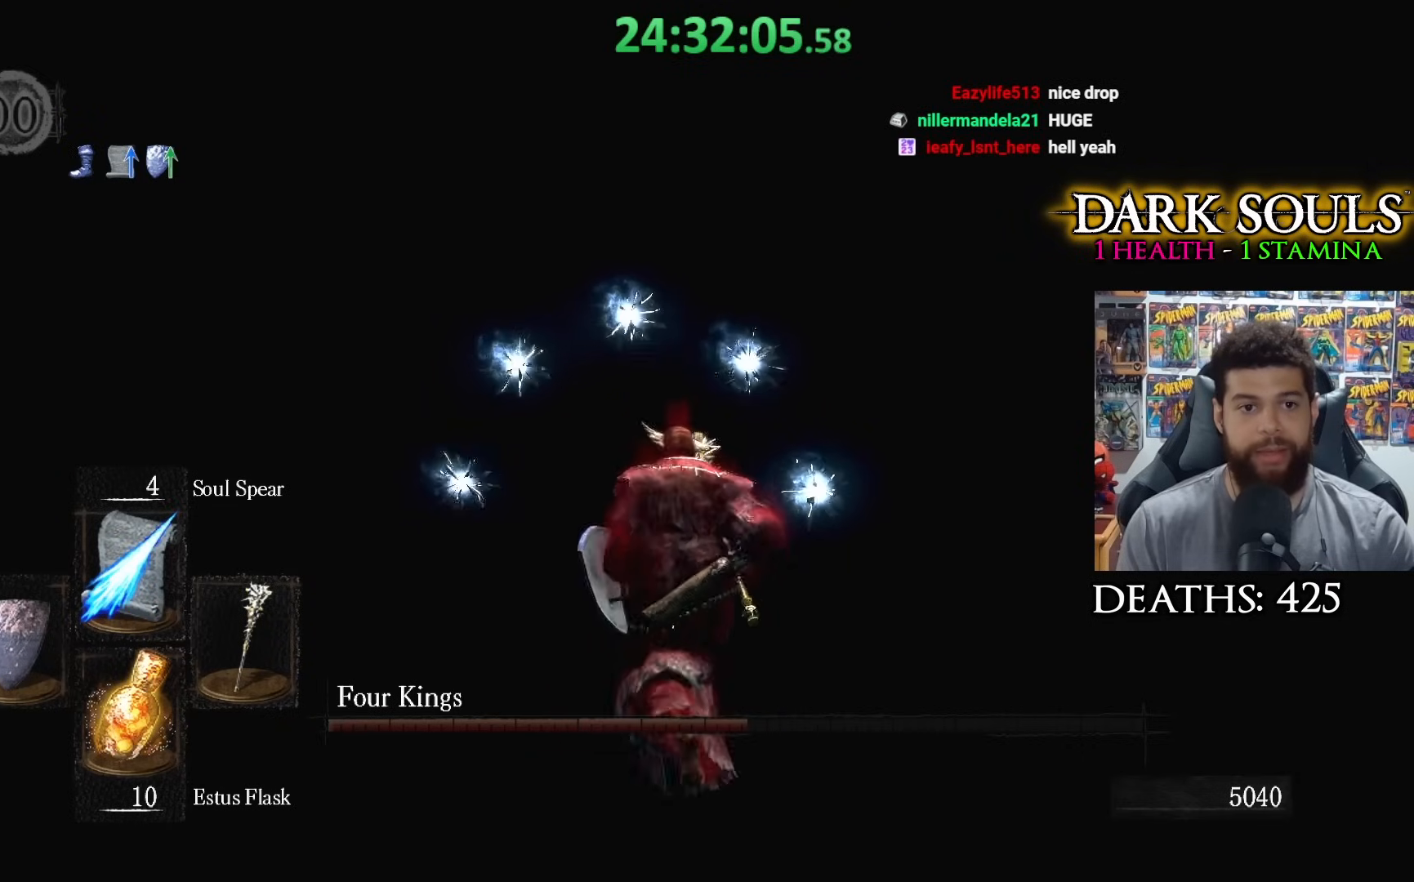
{"buttons": [], "left_stick": "up-left", "right_stick": "left", "events": [[33, "left_stick", "up-left"], [133, "right_stick", "center"], [300, "right_stick", "left"]]}
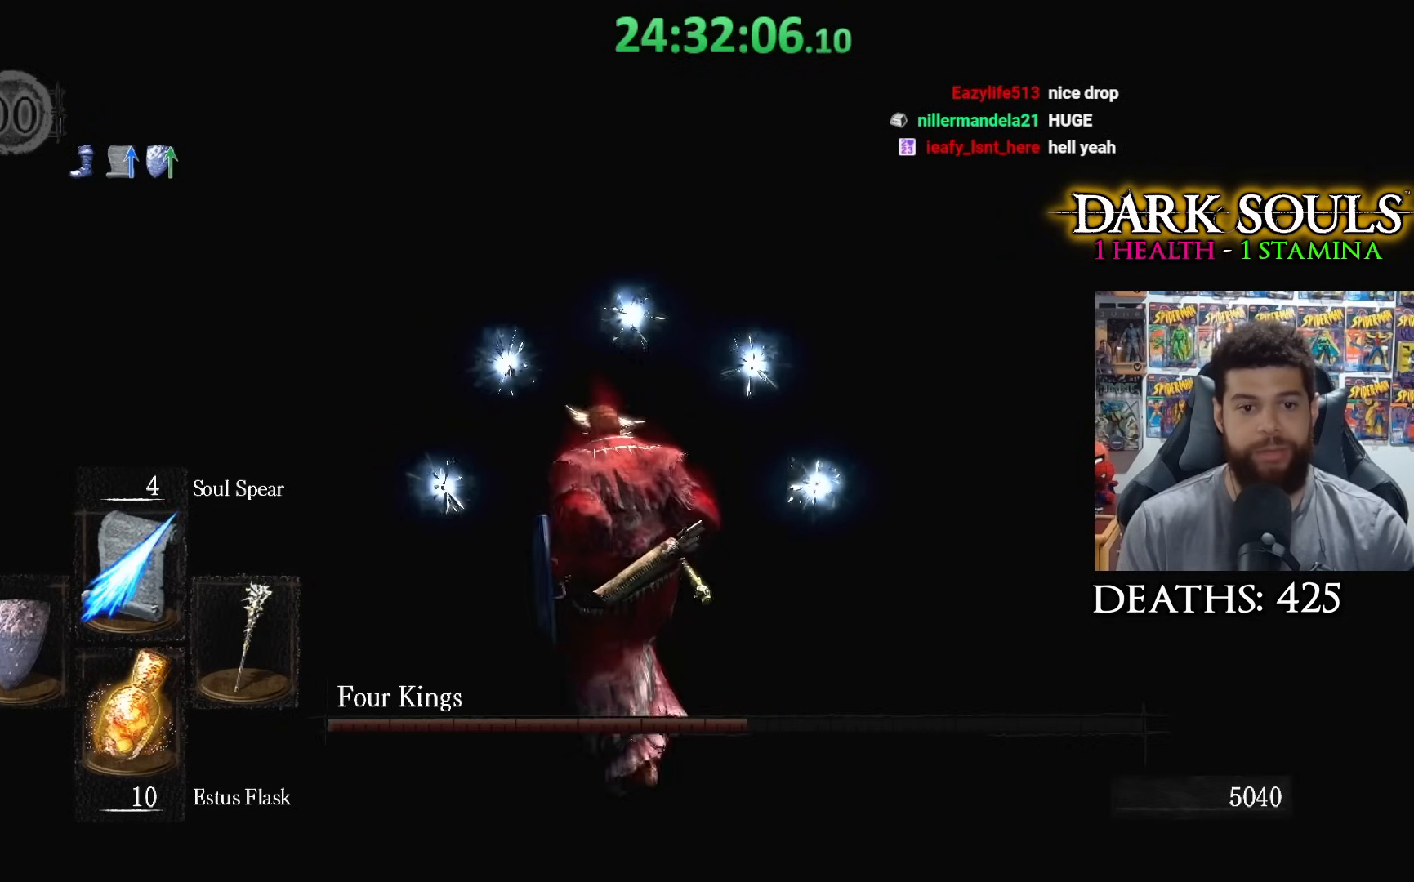
{"buttons": [], "left_stick": "up", "right_stick": "left", "events": [[83, "left_stick", "up"]]}
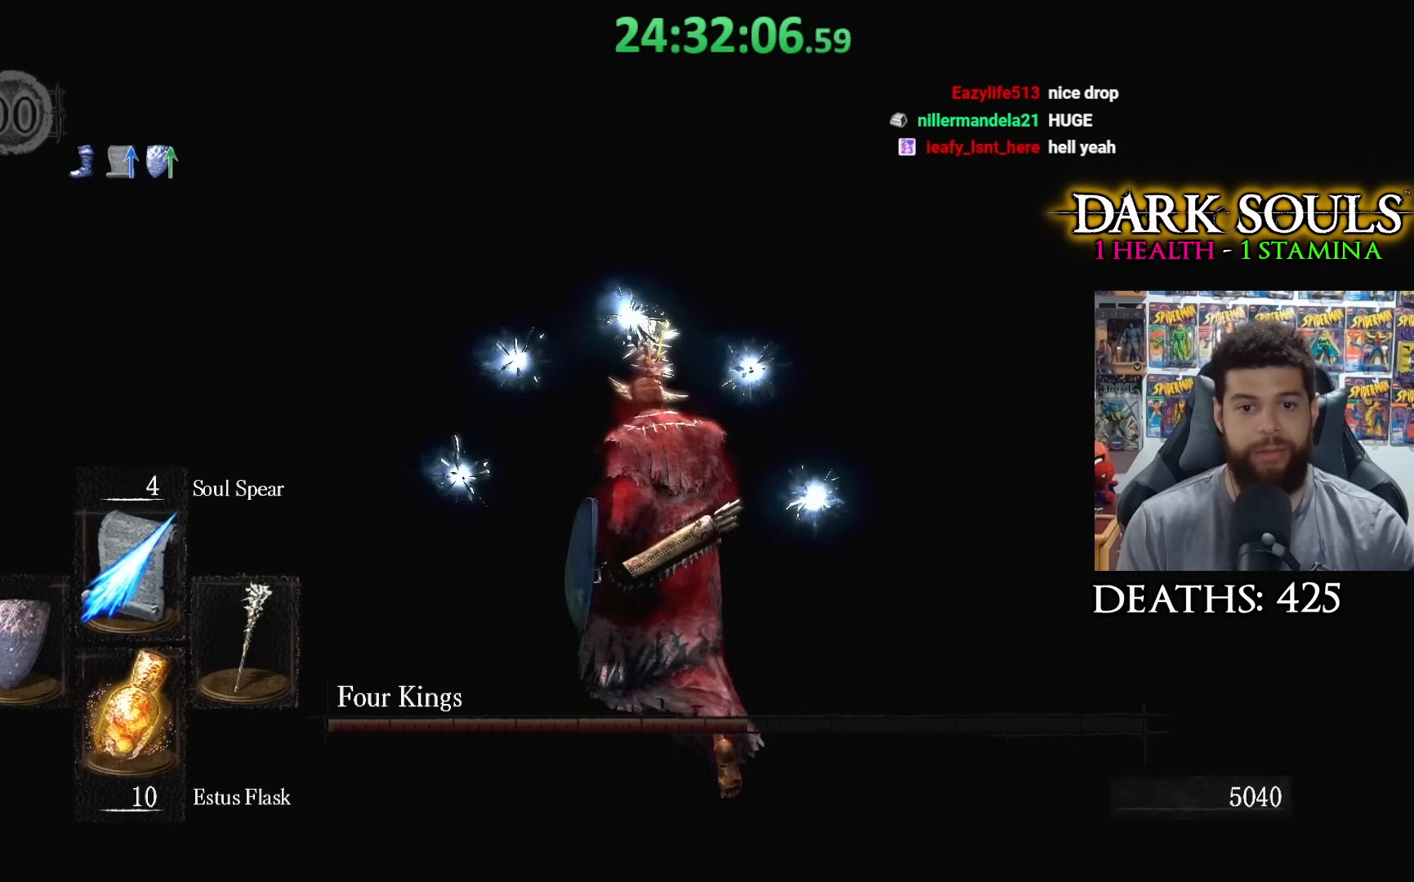
{"buttons": [], "left_stick": "up-right", "right_stick": "right", "events": [[433, "left_stick", "up-right"], [450, "right_stick", "right"]]}
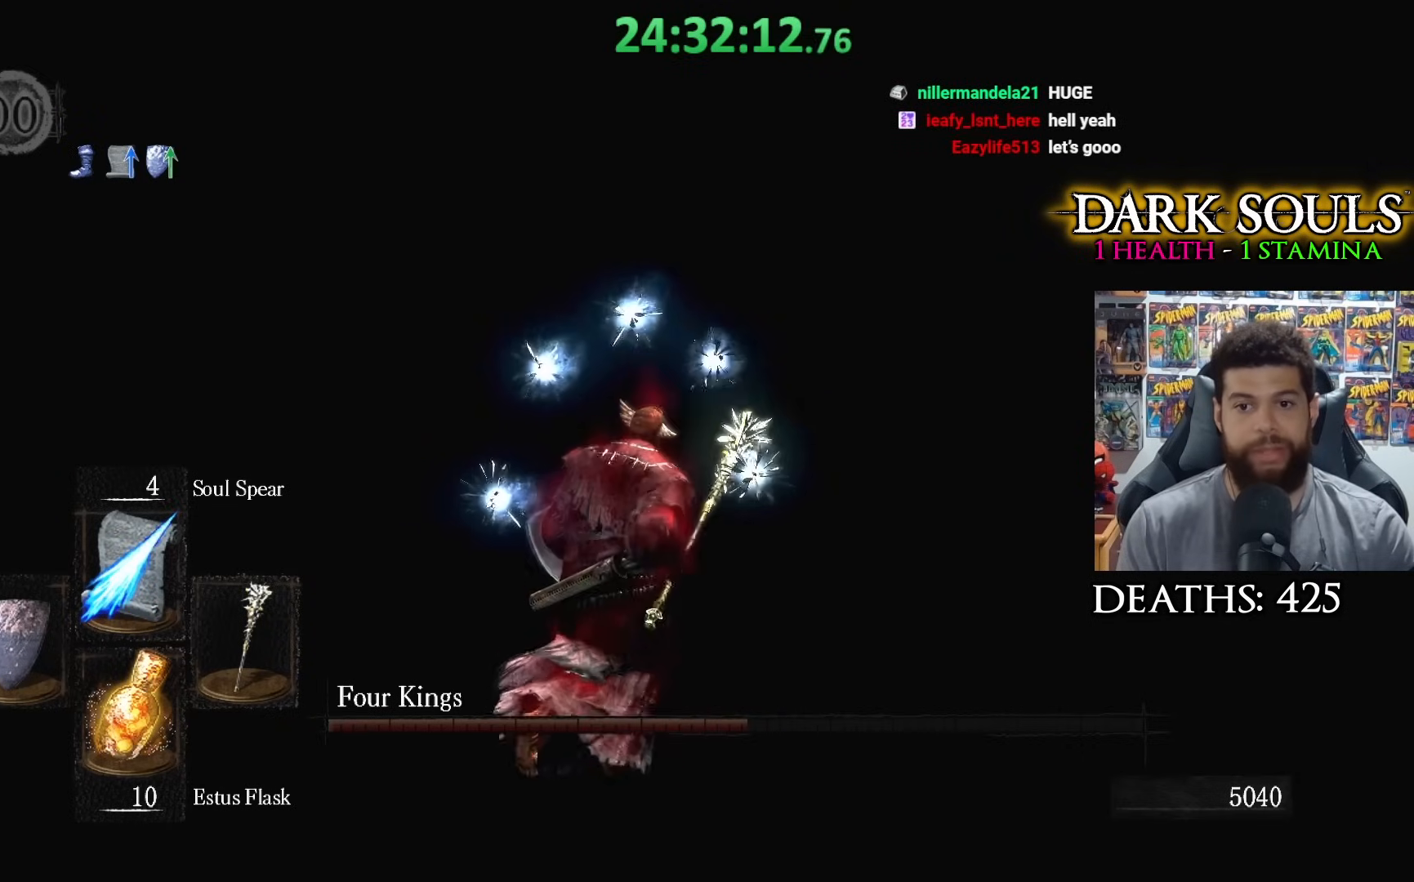
{"buttons": [], "left_stick": "up-right", "right_stick": "right", "events": []}
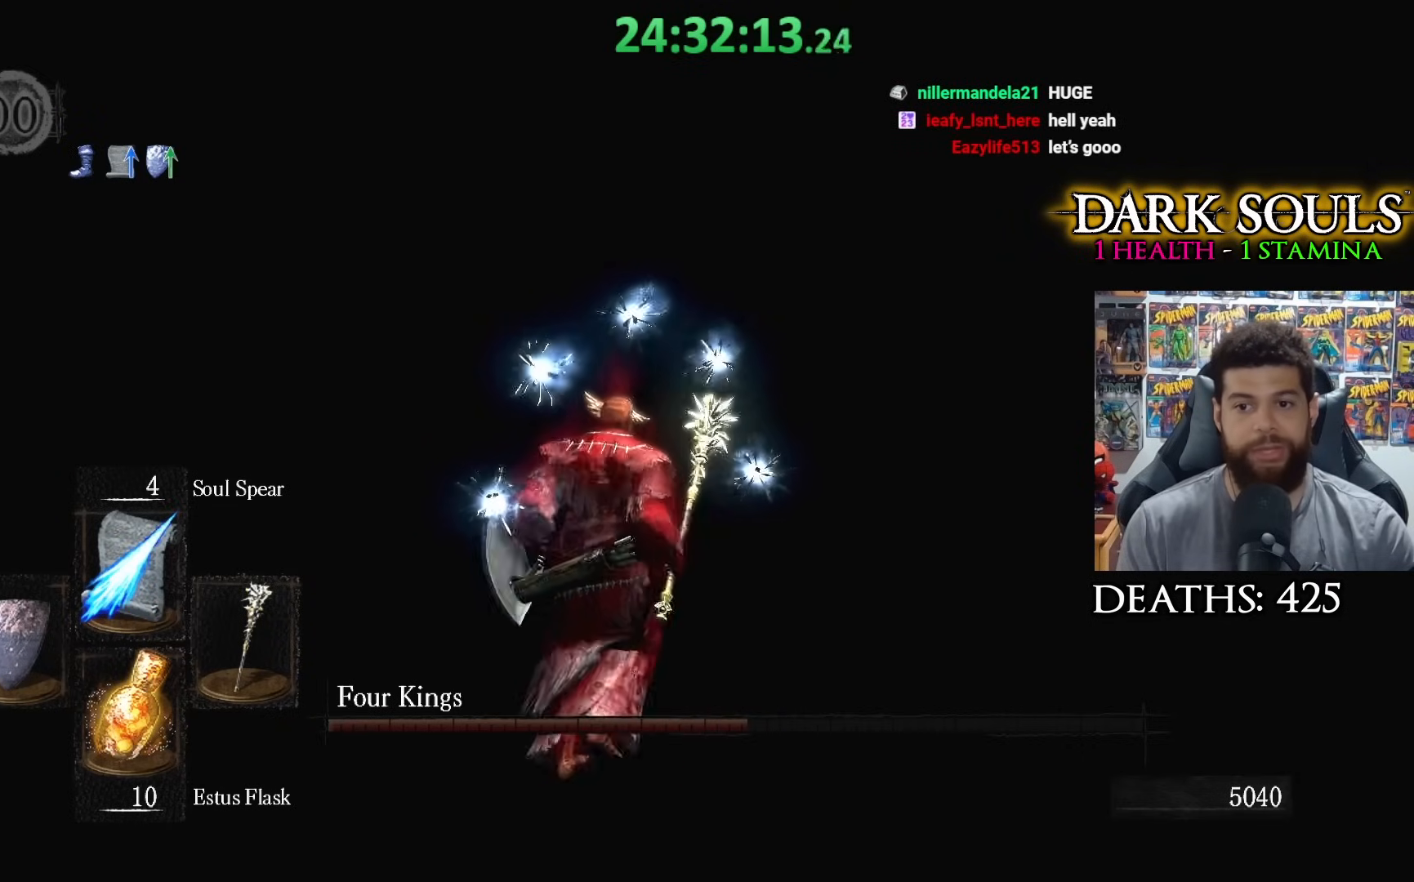
{"buttons": [], "left_stick": "up-right", "right_stick": "right", "events": []}
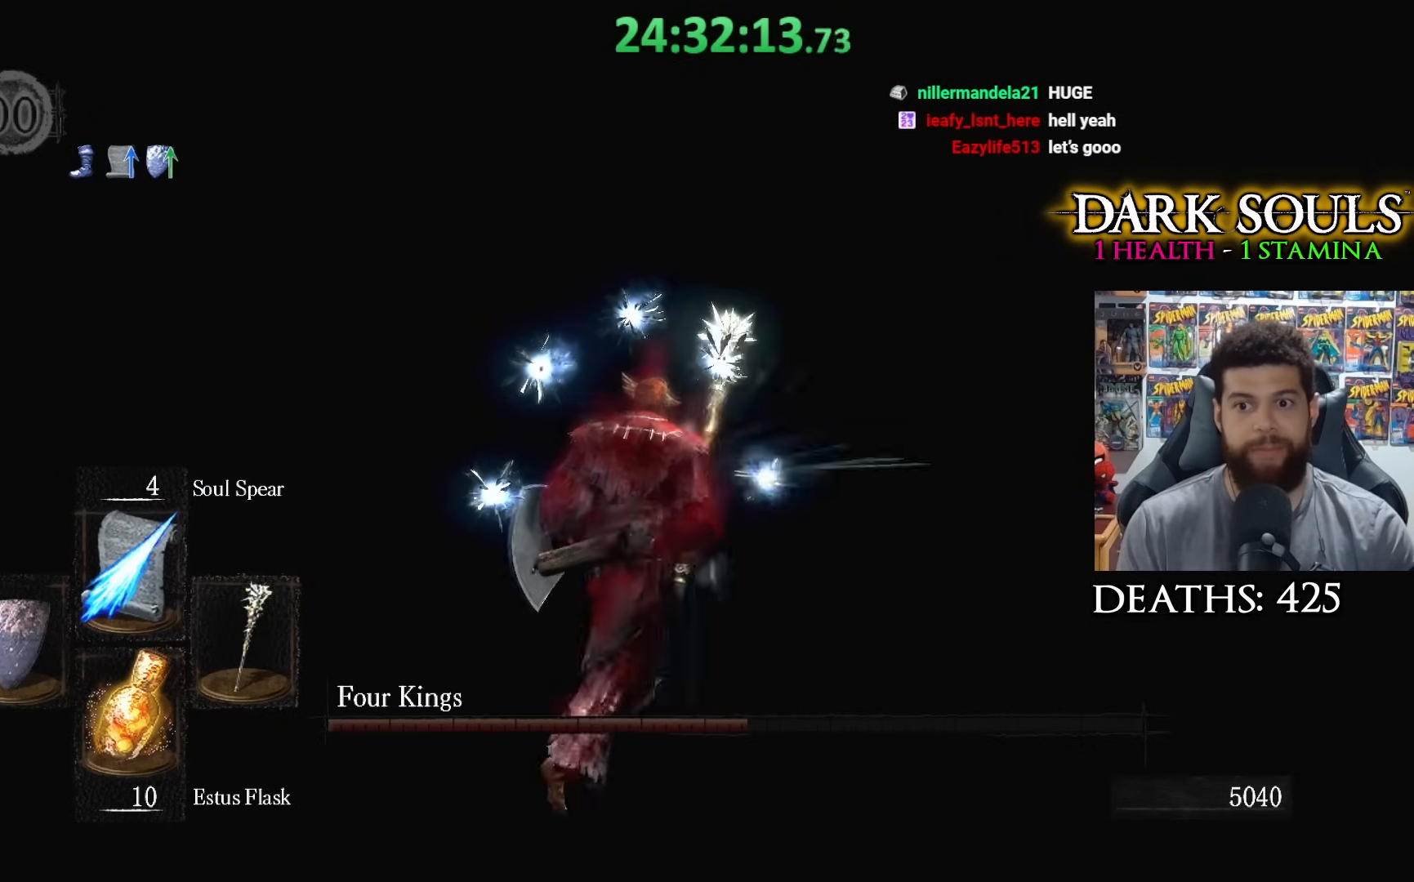
{"buttons": [], "left_stick": "up-left", "right_stick": "down-left", "events": [[333, "right_stick", "down-left"], [350, "left_stick", "up-left"]]}
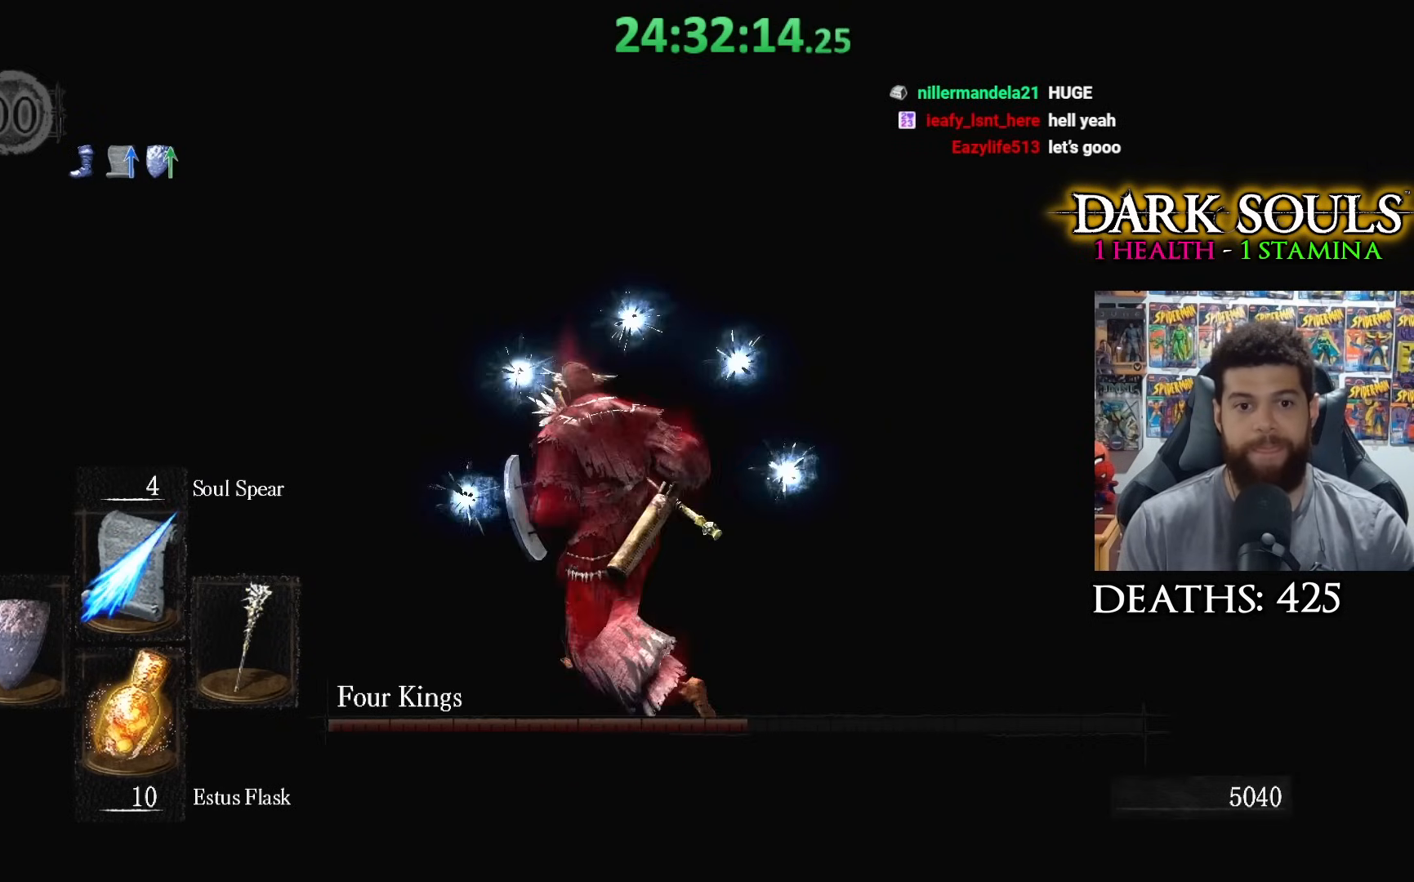
{"buttons": [], "left_stick": "up", "right_stick": "center", "events": [[200, "right_stick", "center"], [333, "right_stick", "left"], [400, "left_stick", "up"], [483, "right_stick", "center"]]}
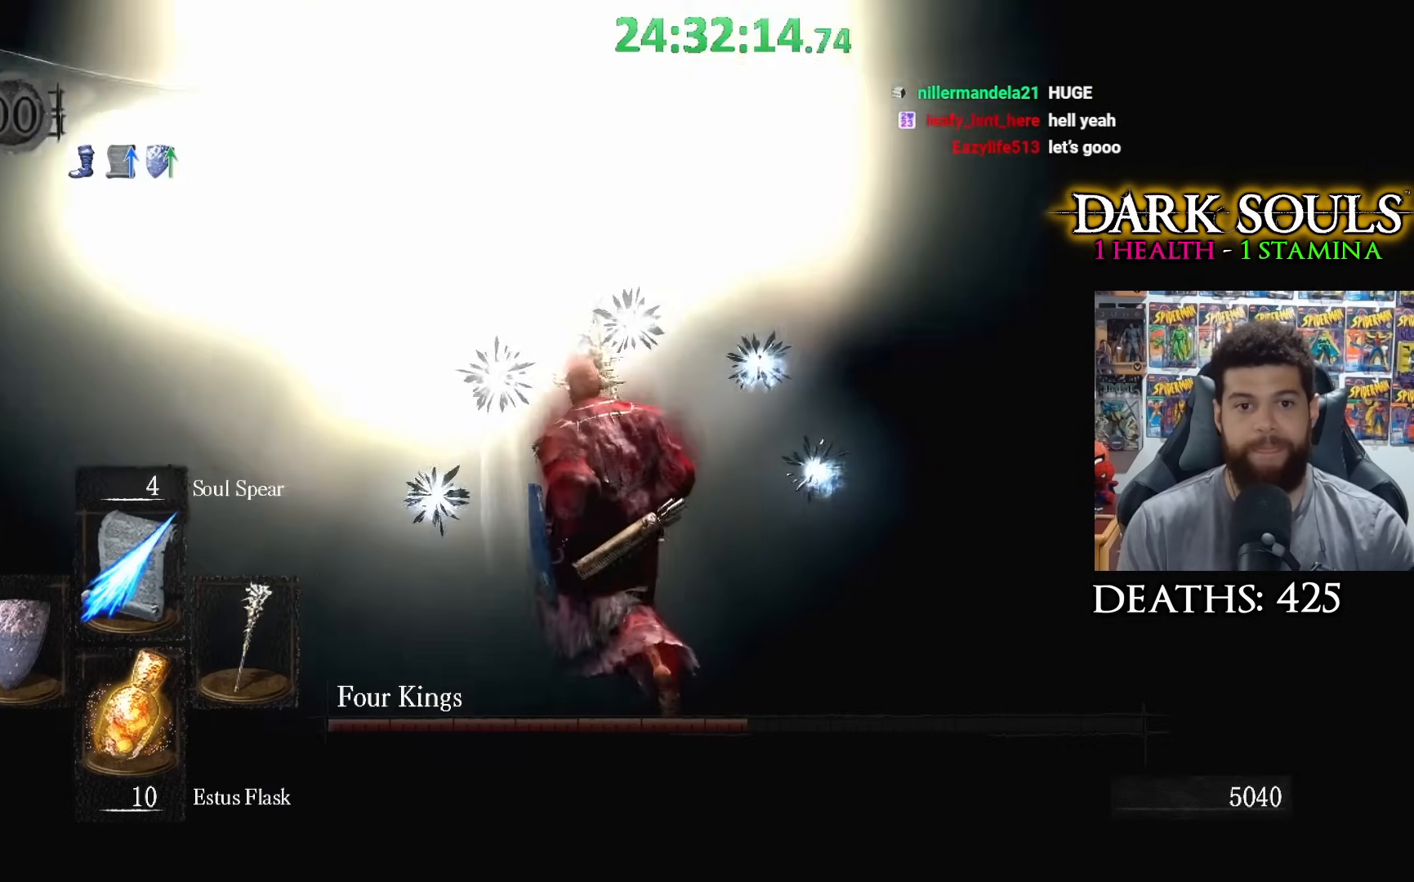
{"buttons": ["R3"], "left_stick": "up", "right_stick": "center", "events": [[200, "right_stick", "left"], [333, "right_stick", "center"], [450, "R3", "down"]]}
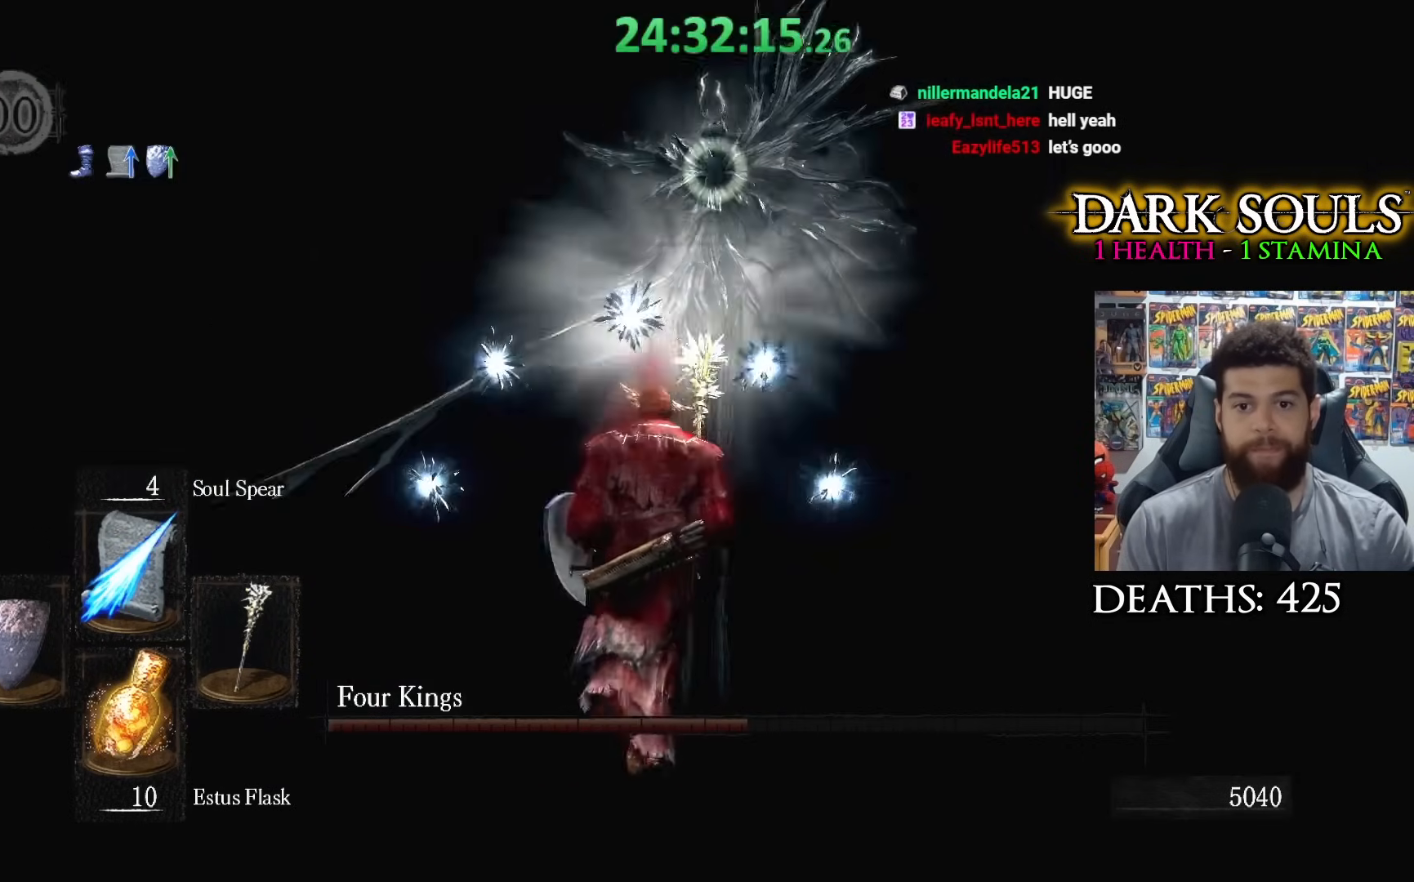
{"buttons": [], "left_stick": "center", "right_stick": "center", "events": [[50, "R3", "up"], [233, "R1", "down"], [333, "R1", "up"], [400, "R1", "down"], [450, "R1", "up"], [450, "left_stick", "center"]]}
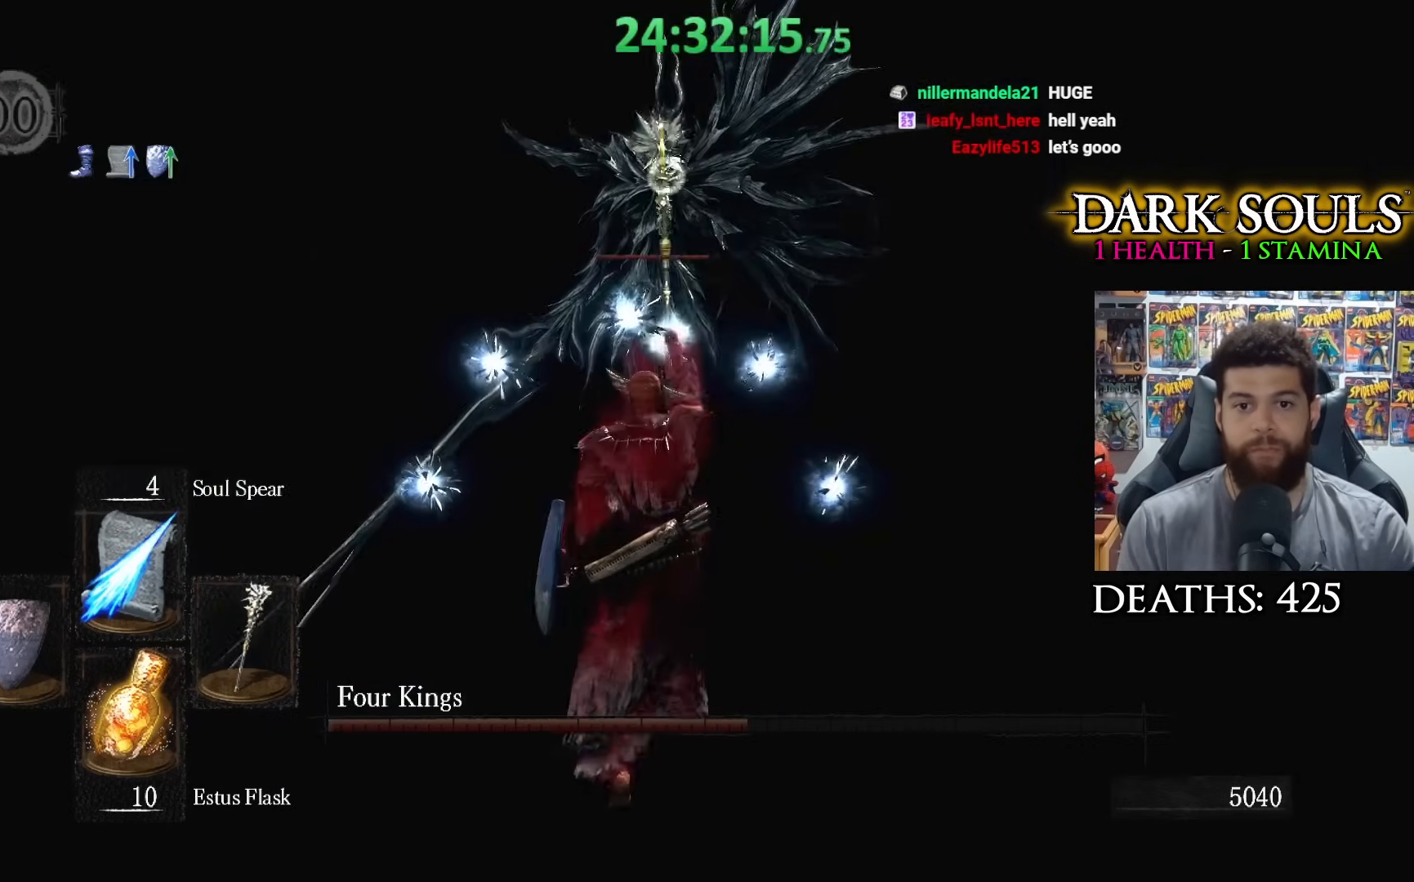
{"buttons": [], "left_stick": "down", "right_stick": "center", "events": [[183, "left_stick", "down"]]}
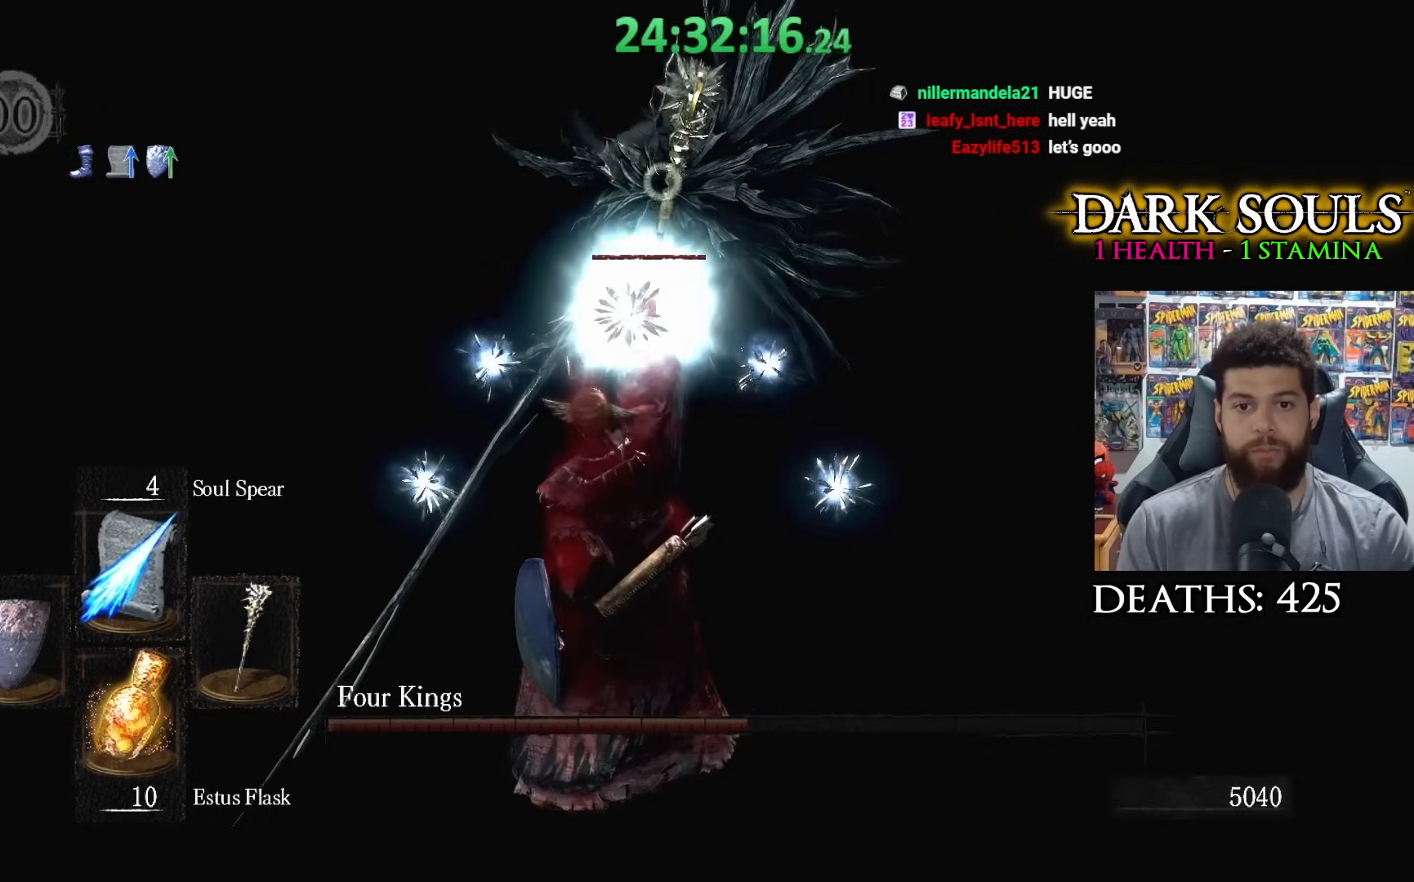
{"buttons": [], "left_stick": "down", "right_stick": "center", "events": []}
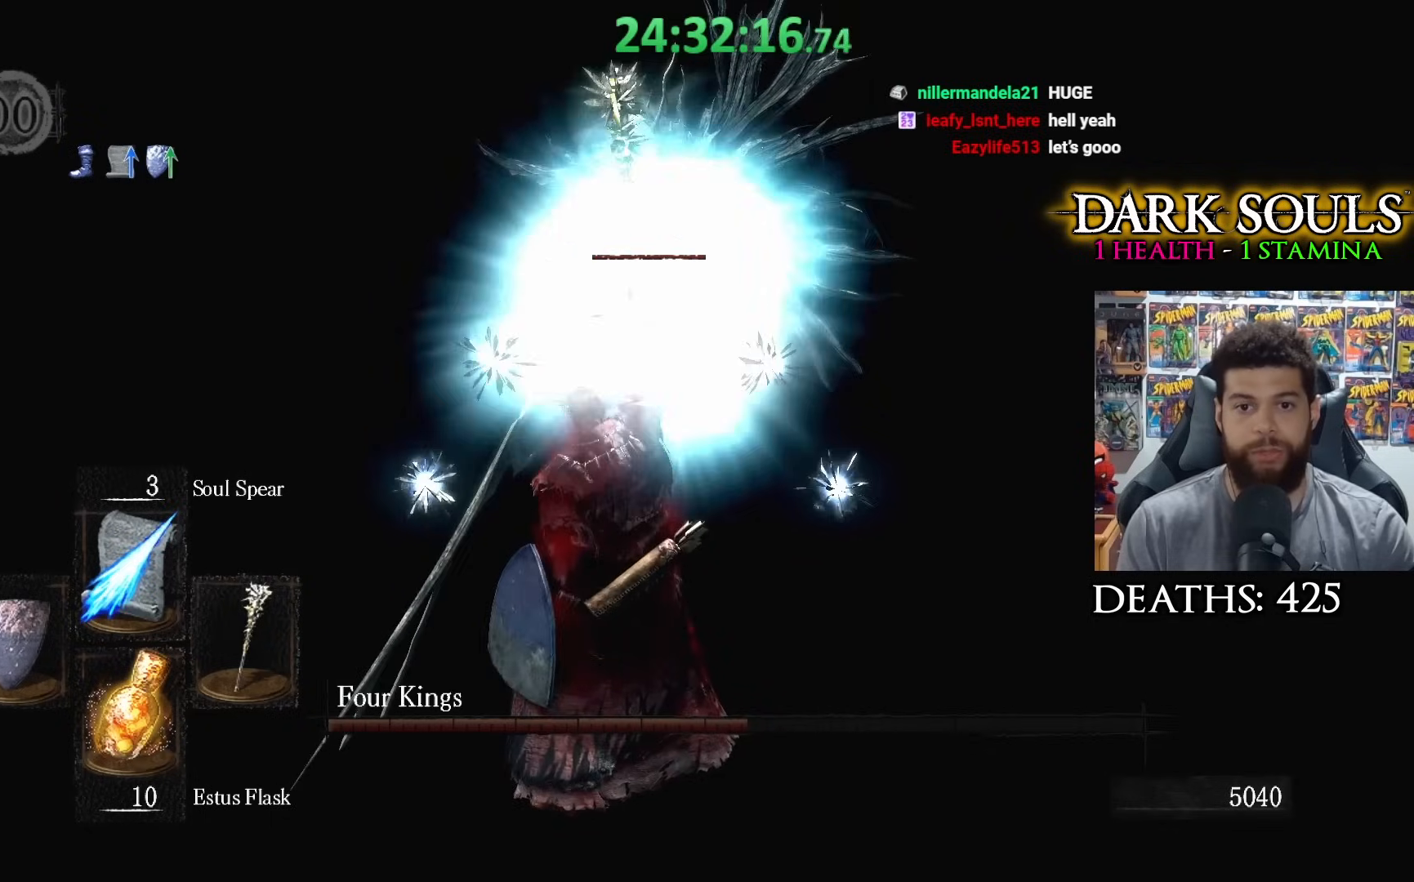
{"buttons": [], "left_stick": "down", "right_stick": "center", "events": [[183, "R3", "down"], [250, "R3", "up"]]}
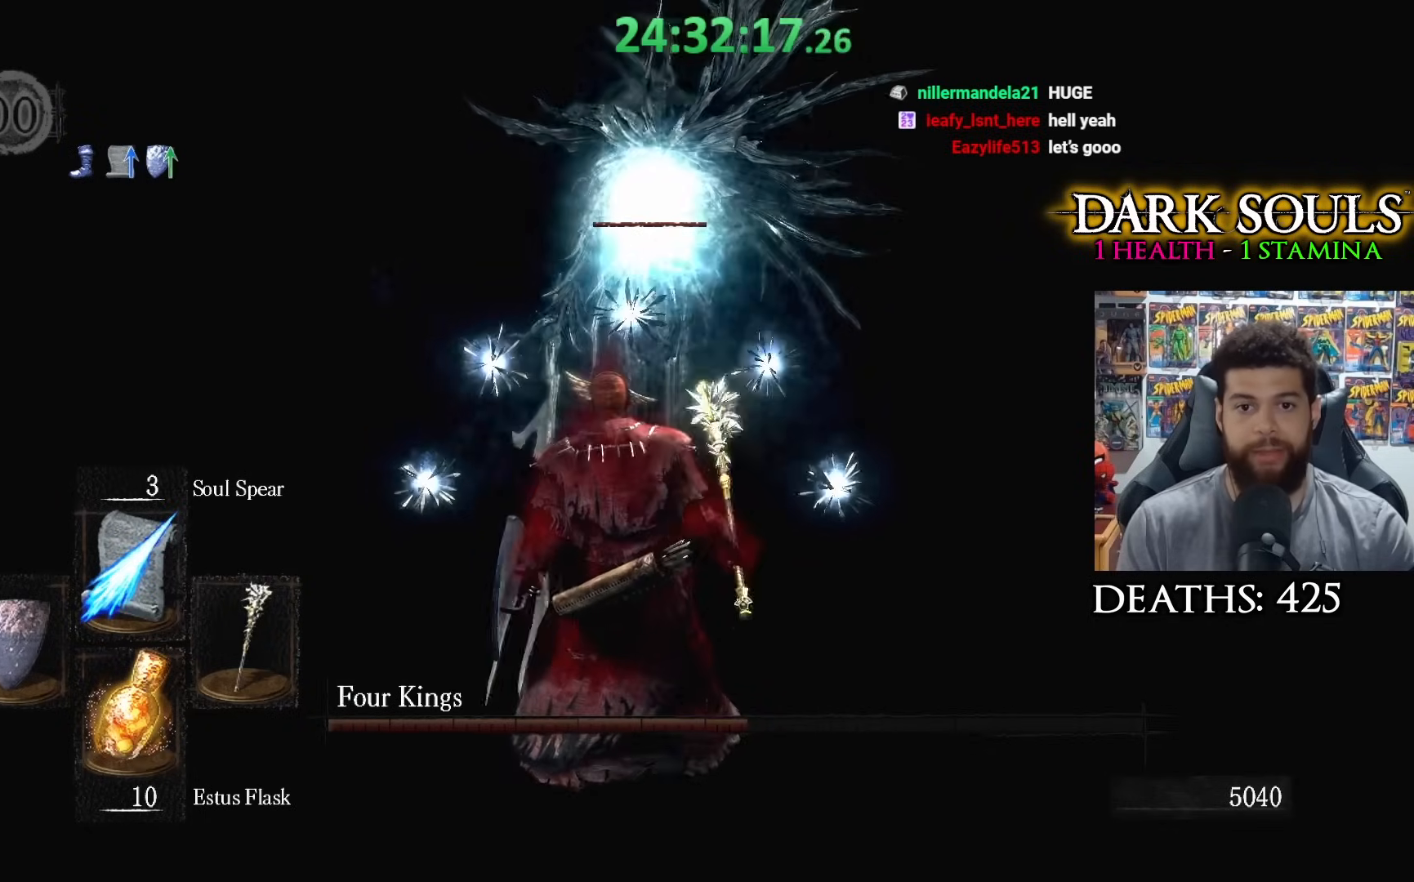
{"buttons": [], "left_stick": "down", "right_stick": "center", "events": []}
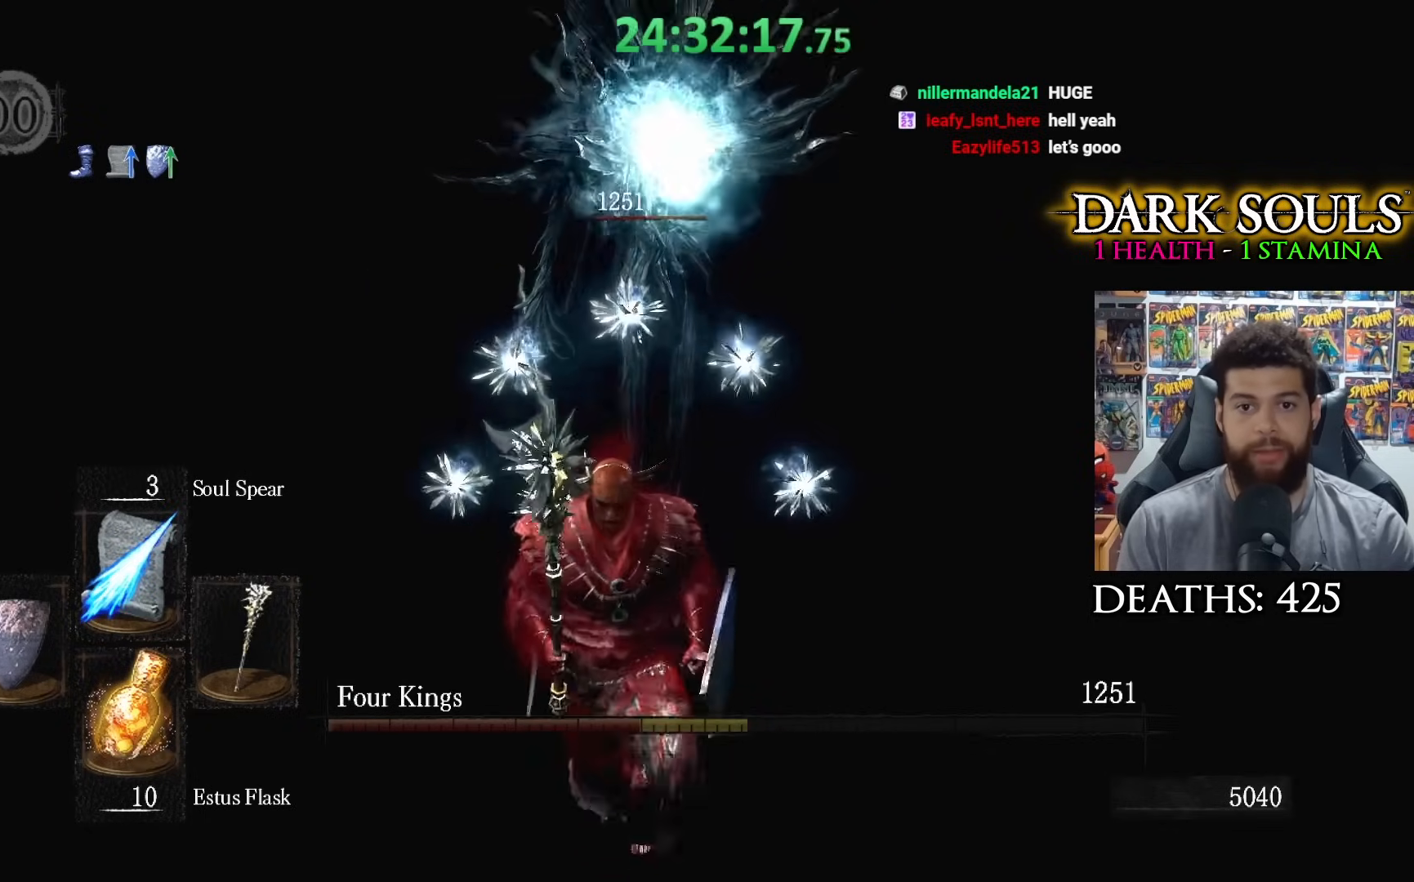
{"buttons": ["R1"], "left_stick": "up", "right_stick": "center", "events": [[183, "left_stick", "left"], [283, "R1", "down"], [283, "R3", "down"], [300, "left_stick", "up"], [400, "R1", "up"], [400, "R3", "up"], [500, "R1", "down"]]}
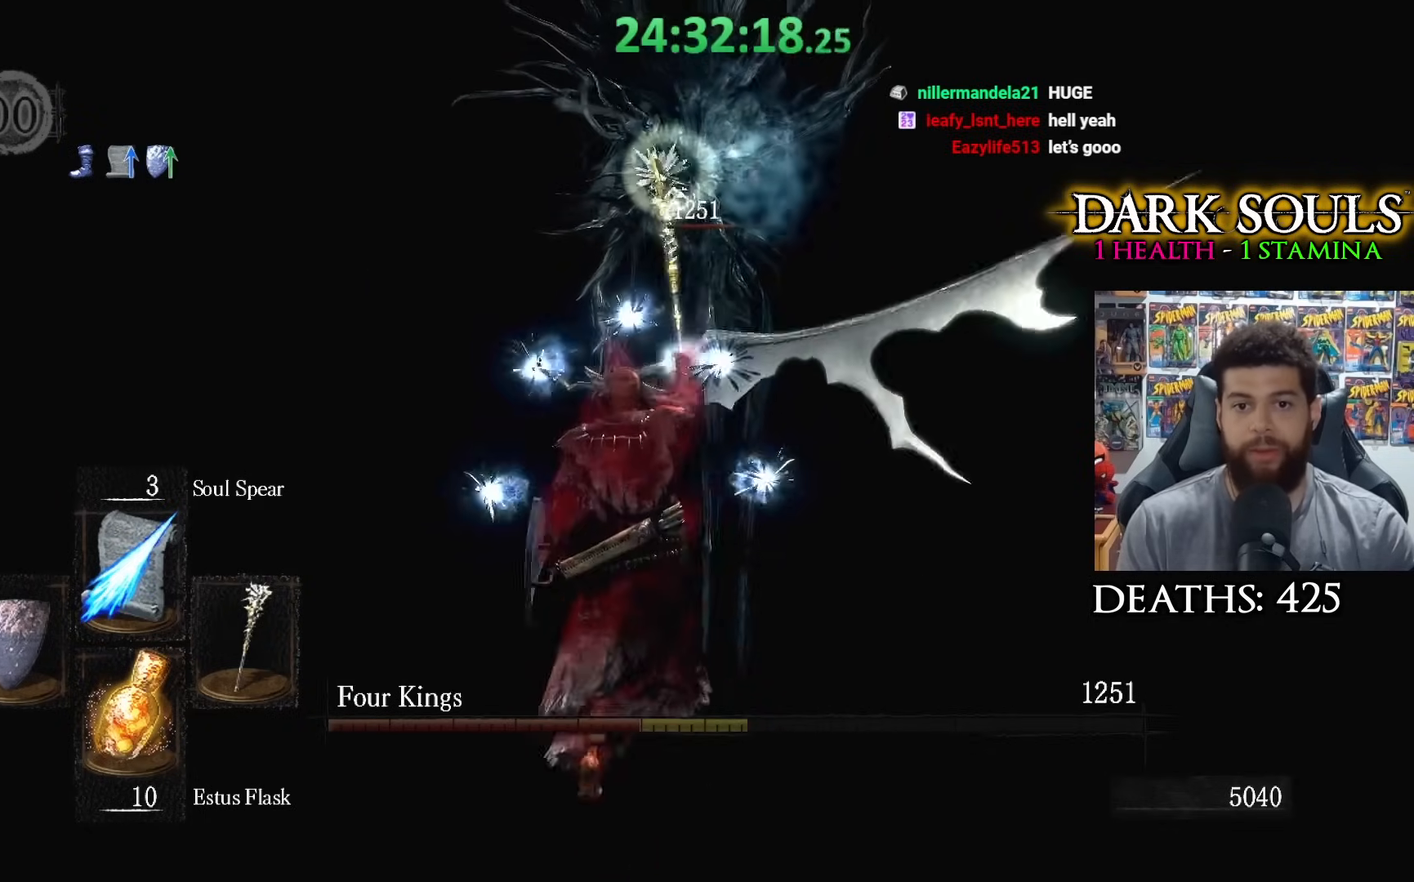
{"buttons": ["R1"], "left_stick": "up", "right_stick": "center", "events": [[83, "R1", "up"], [150, "R1", "down"], [250, "R1", "up"], [350, "R1", "down"], [450, "R1", "up"], [500, "R1", "down"]]}
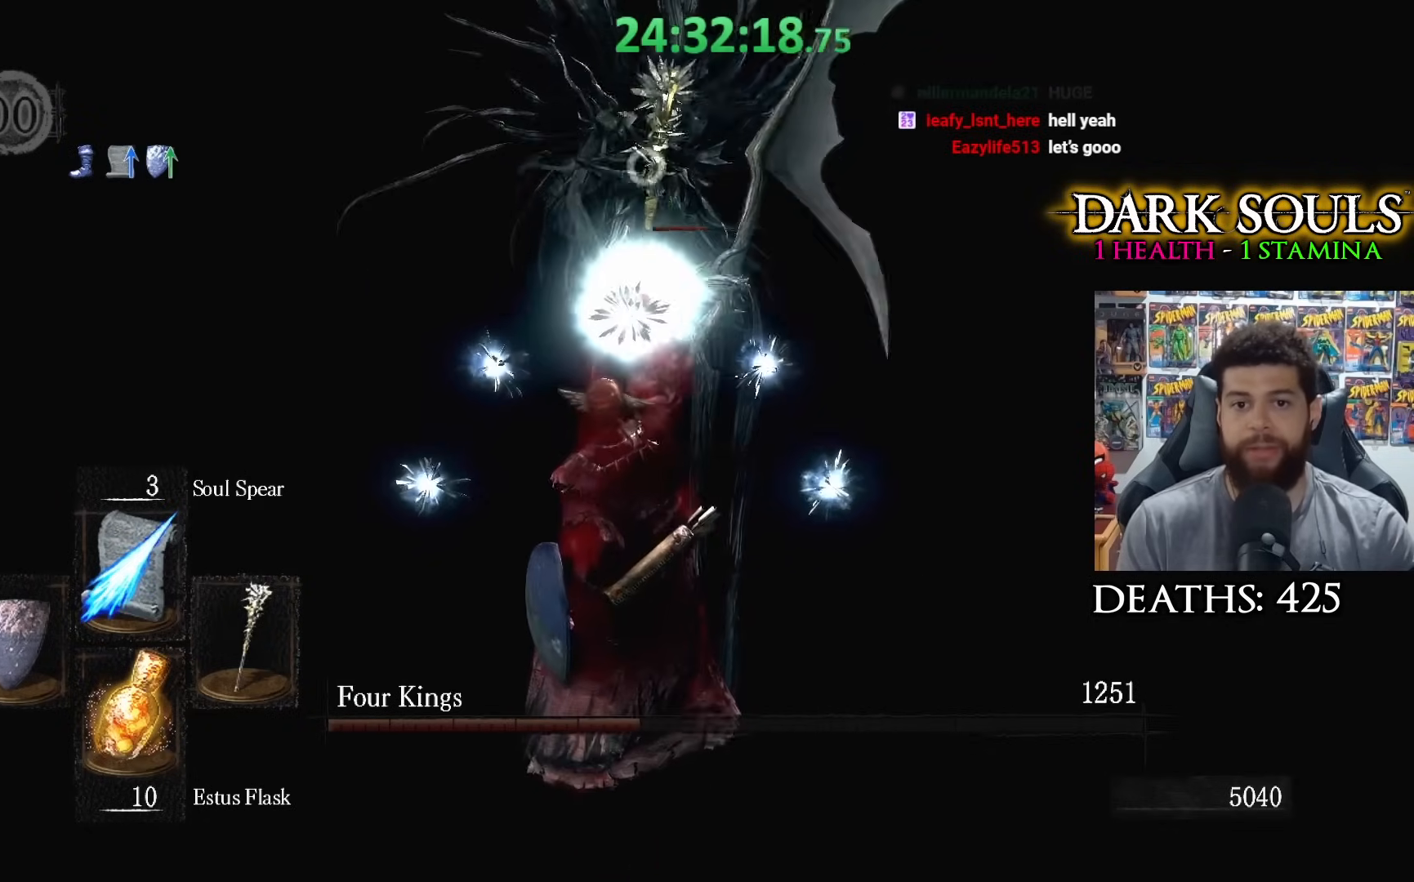
{"buttons": ["R1"], "left_stick": "up", "right_stick": "center", "events": [[100, "R1", "up"], [100, "left_stick", "center"], [183, "R1", "down"], [250, "R1", "up"], [333, "R1", "down"], [433, "R1", "up"], [450, "left_stick", "up"], [483, "R1", "down"]]}
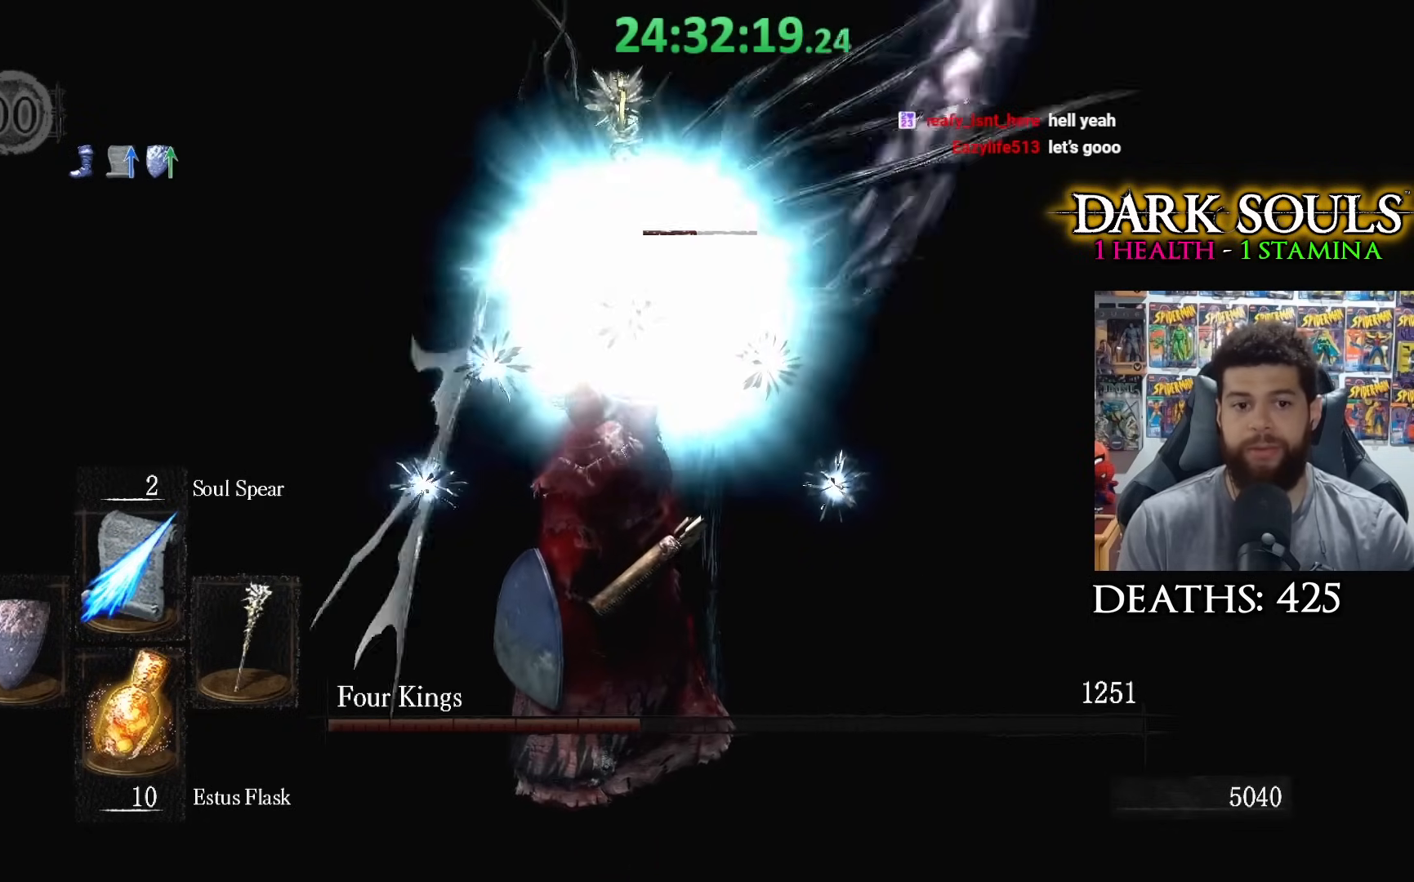
{"buttons": ["R1"], "left_stick": "up", "right_stick": "center", "events": [[83, "R1", "up"], [150, "R1", "down"], [250, "R1", "up"], [300, "R1", "down"], [400, "R1", "up"], [483, "R1", "down"]]}
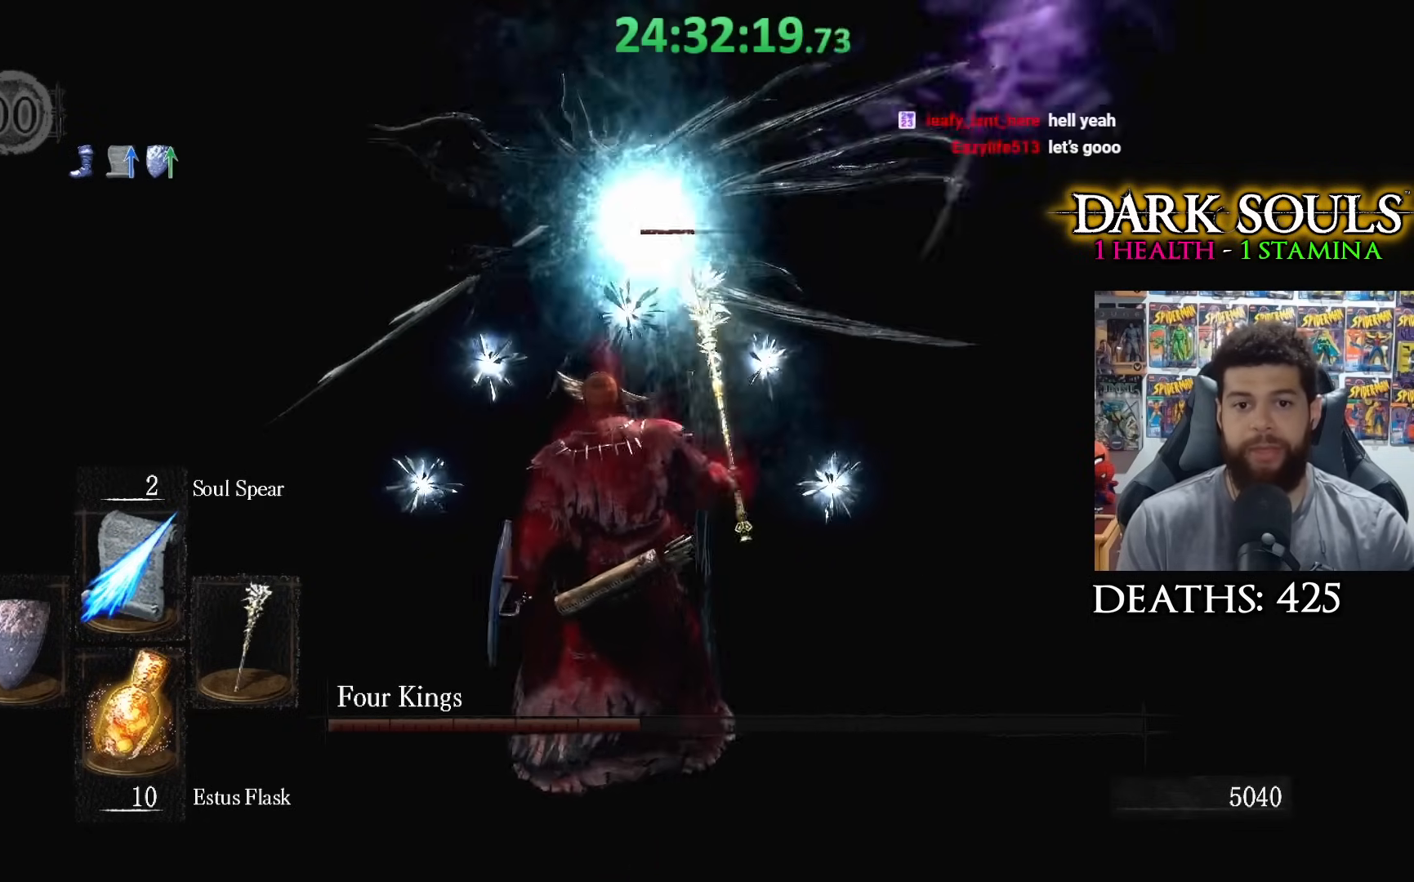
{"buttons": ["R1"], "left_stick": "center", "right_stick": "center", "events": [[83, "R1", "up"], [150, "R1", "down"], [250, "R1", "up"], [300, "R1", "down"], [400, "R1", "up"], [450, "R1", "down"], [500, "left_stick", "center"]]}
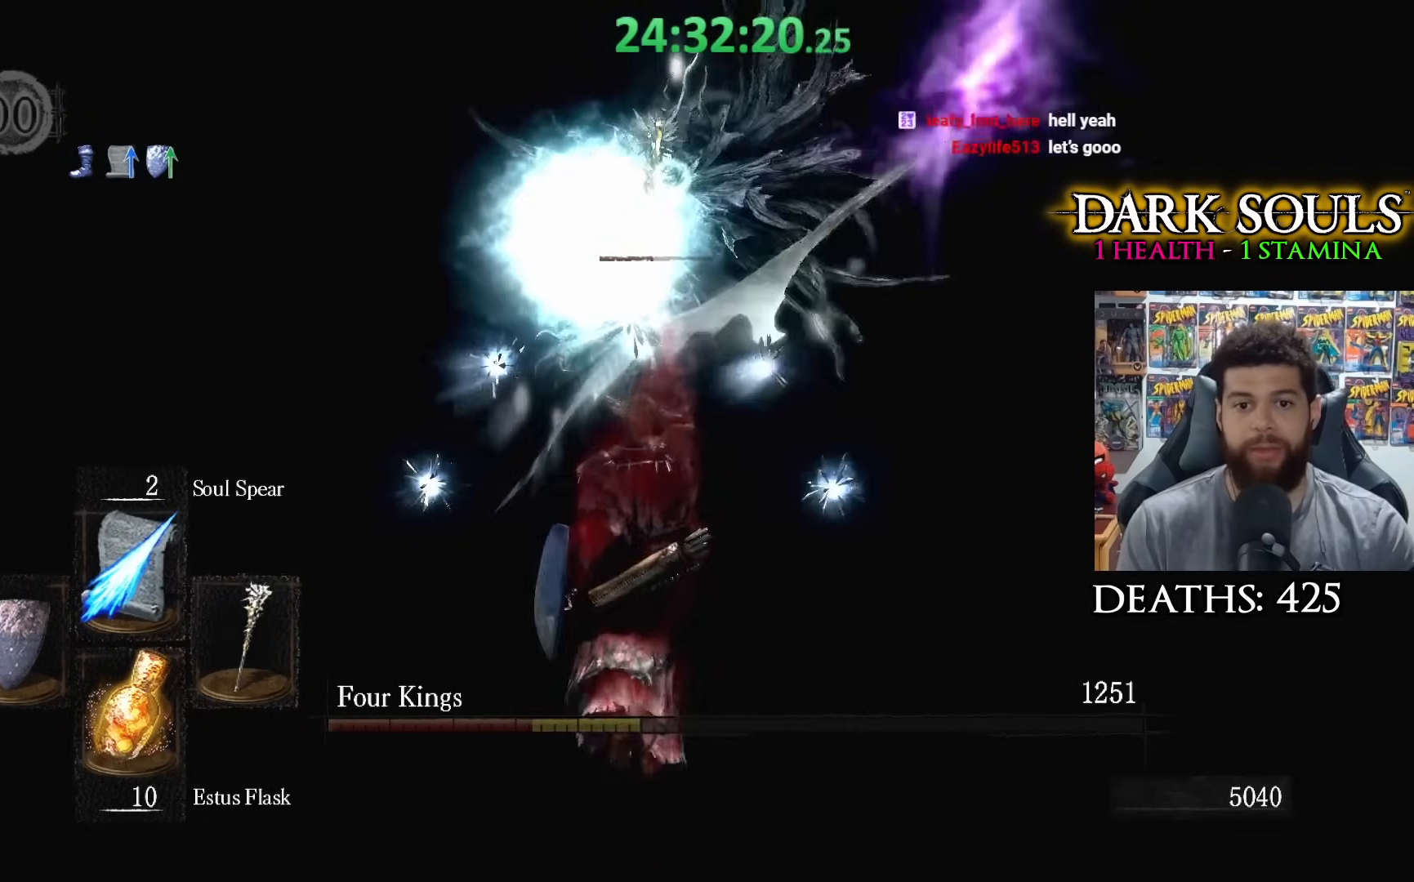
{"buttons": [], "left_stick": "center", "right_stick": "center", "events": [[83, "R1", "up"], [133, "R1", "down"], [200, "R1", "up"], [283, "R1", "down"], [383, "R1", "up"]]}
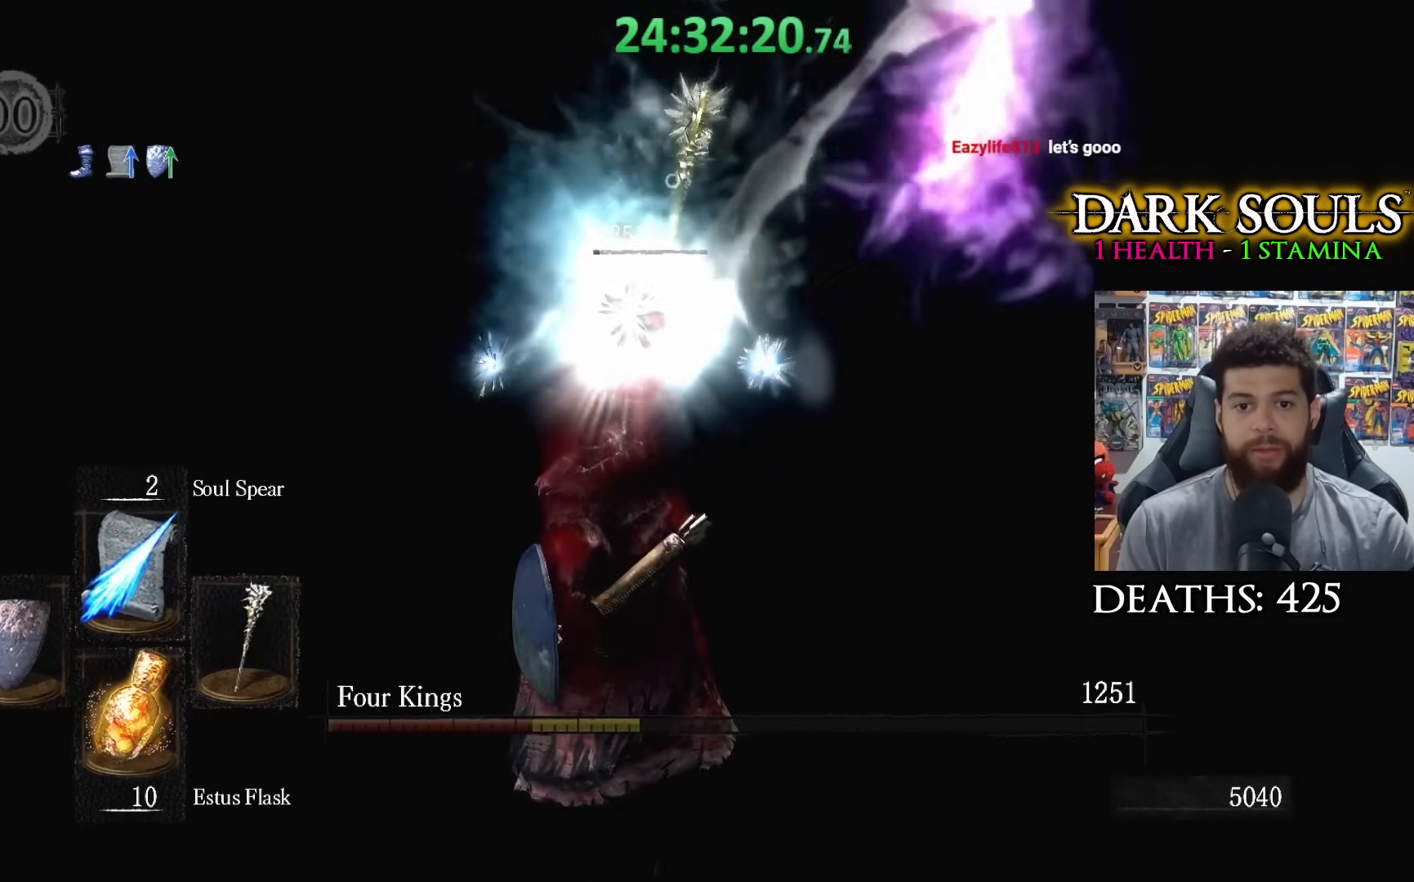
{"buttons": [], "left_stick": "left", "right_stick": "center", "events": [[233, "left_stick", "left"], [333, "R3", "down"], [450, "R3", "up"]]}
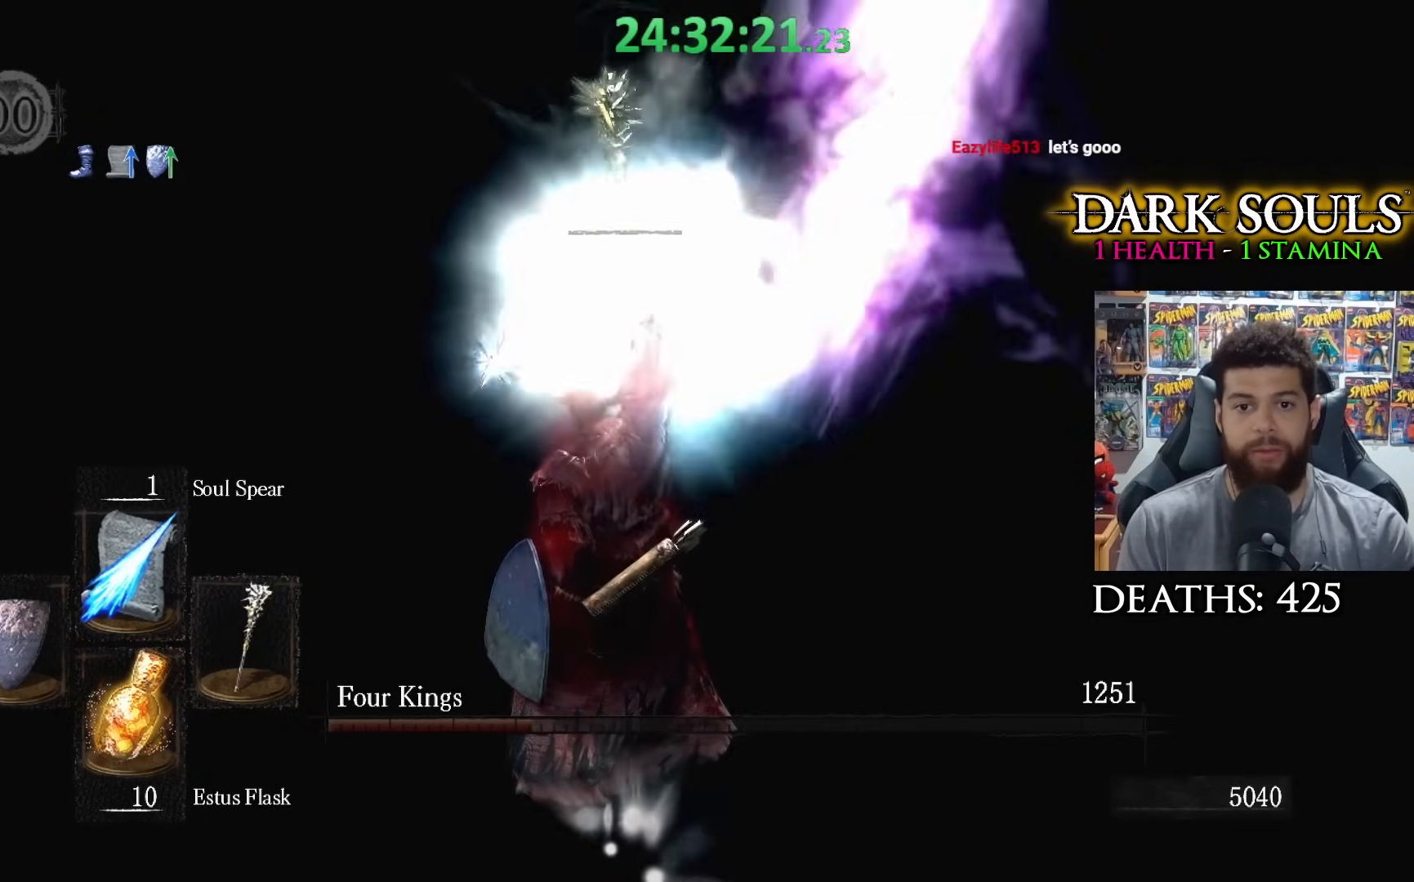
{"buttons": [], "left_stick": "left", "right_stick": "center", "events": []}
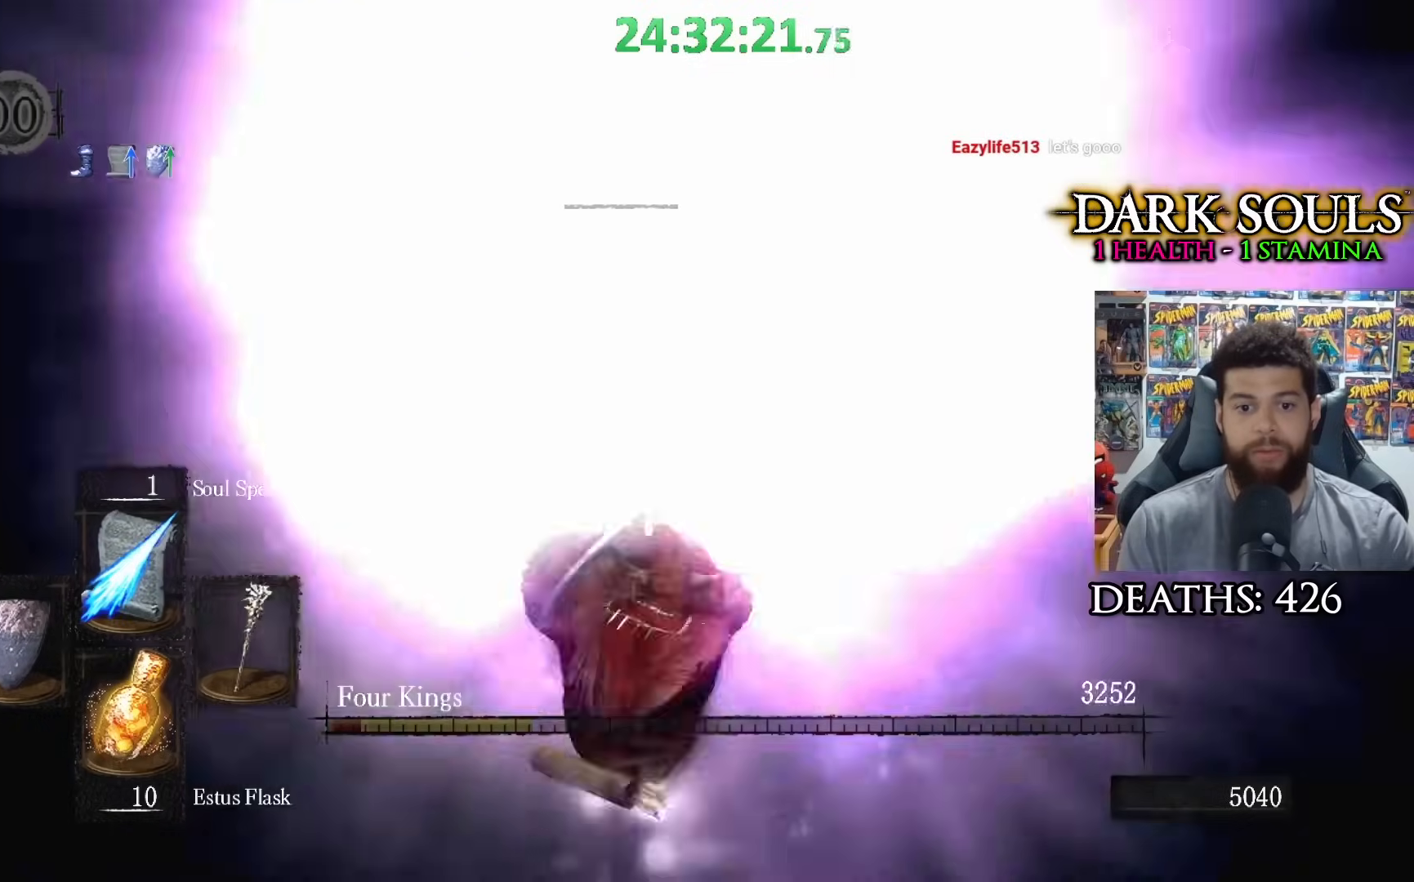
{"buttons": [], "left_stick": "center", "right_stick": "center", "events": [[350, "left_stick", "center"]]}
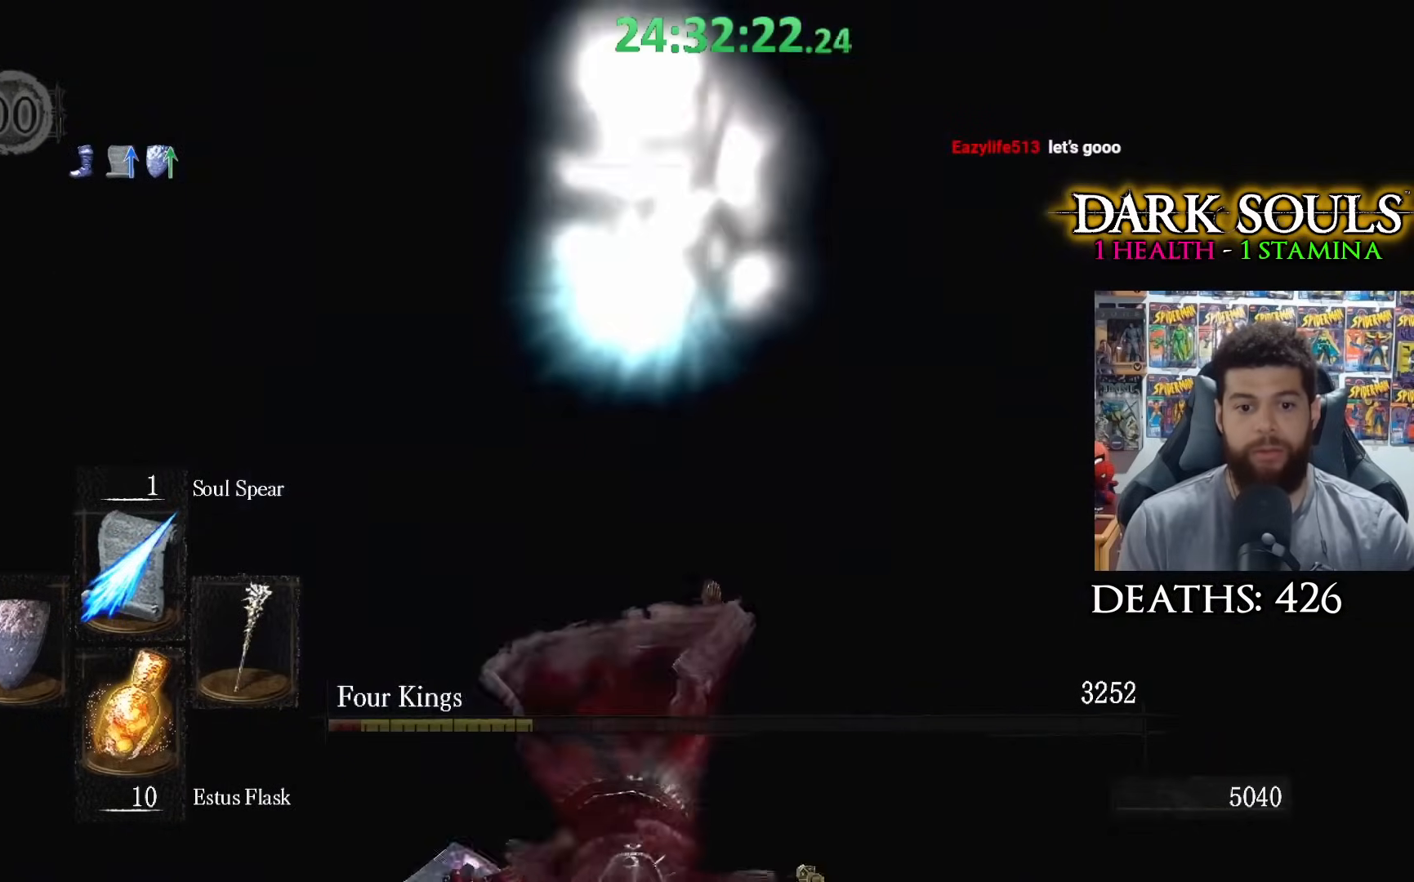
{"buttons": [], "left_stick": "up", "right_stick": "center", "events": [[150, "left_stick", "up"]]}
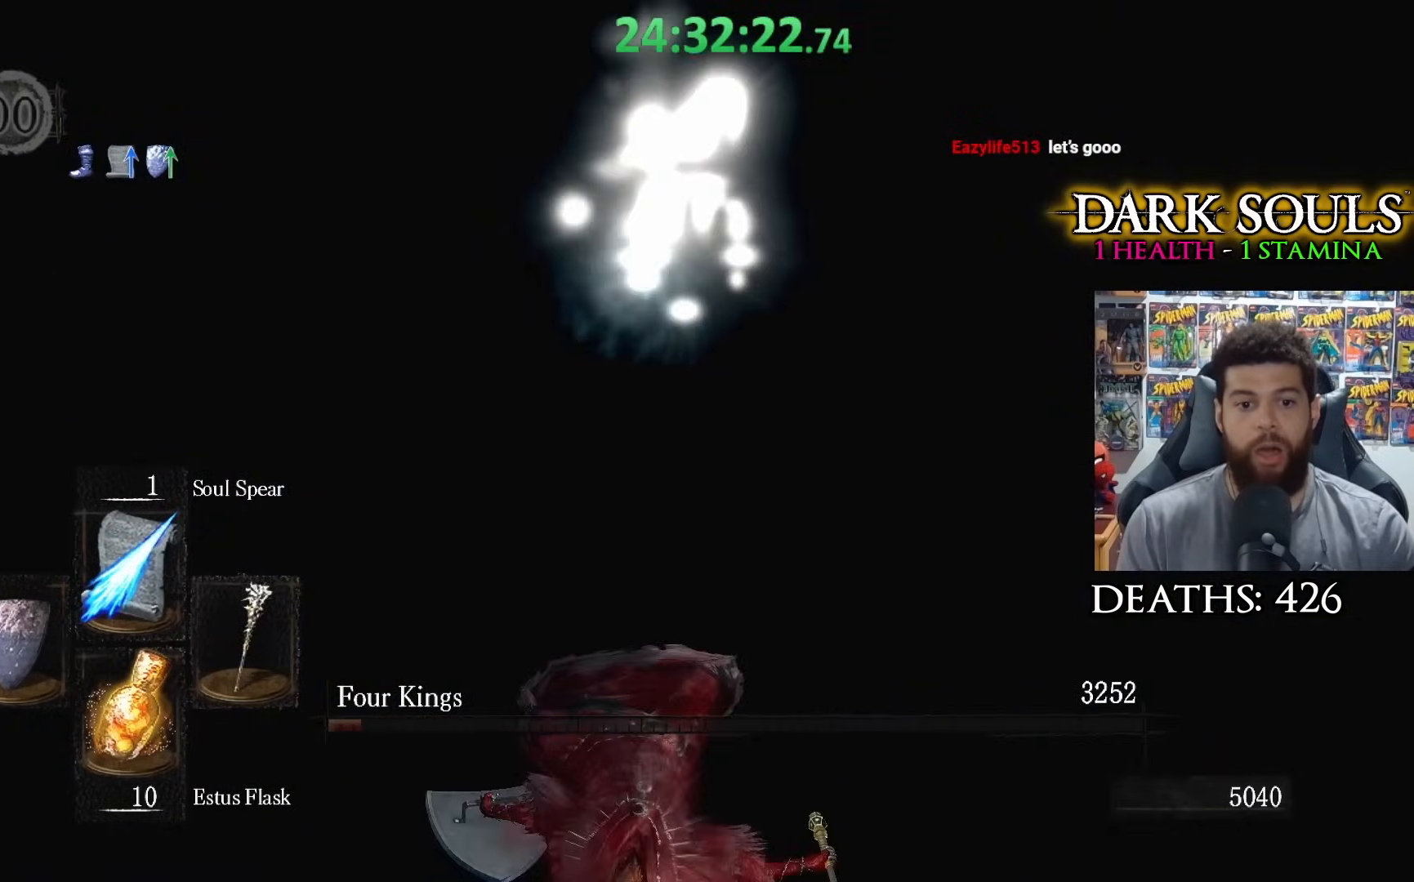
{"buttons": [], "left_stick": "up", "right_stick": "center", "events": []}
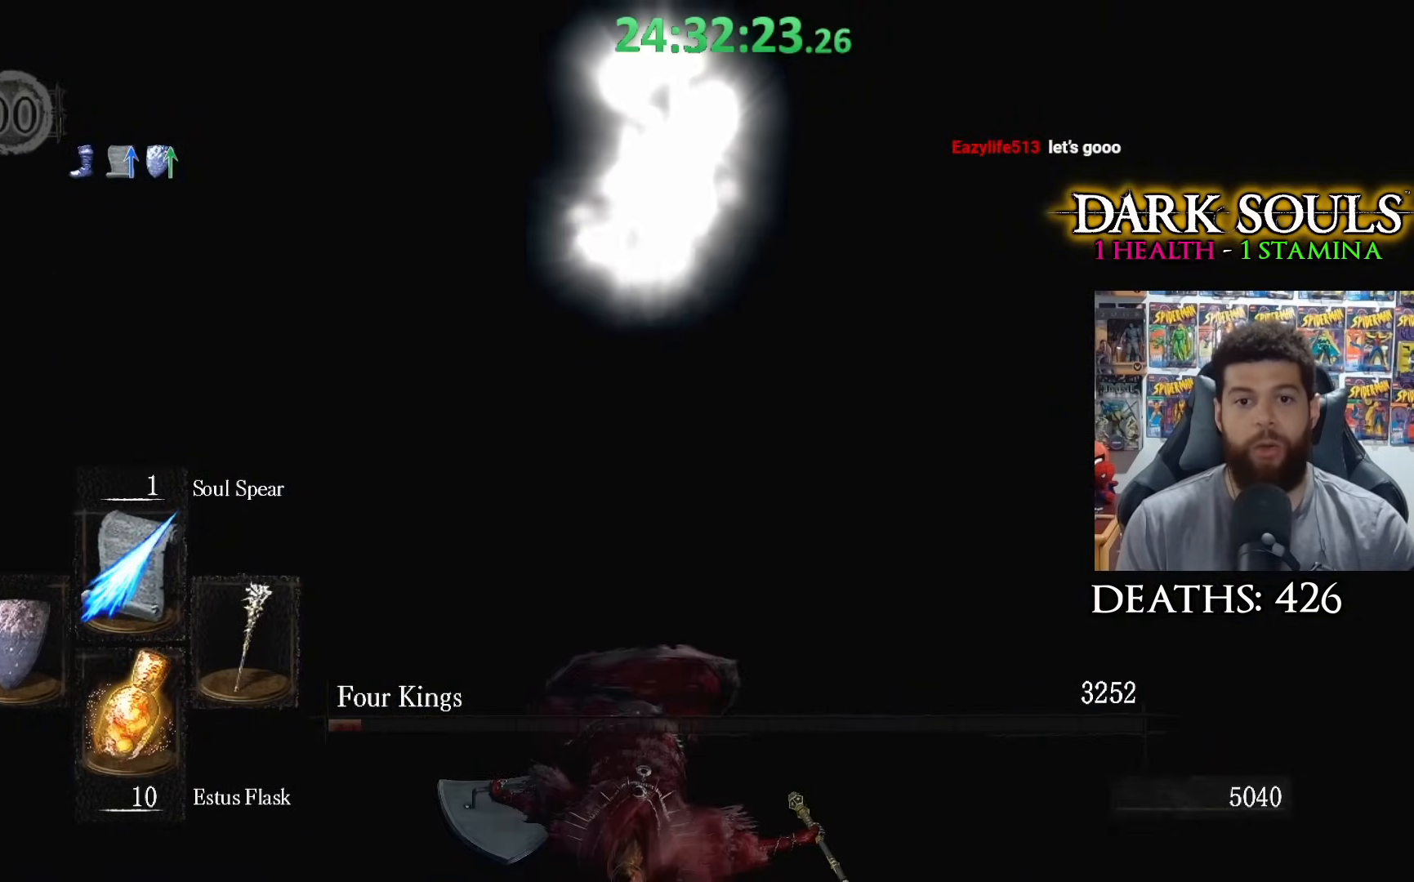
{"buttons": [], "left_stick": "center", "right_stick": "center", "events": [[300, "left_stick", "center"]]}